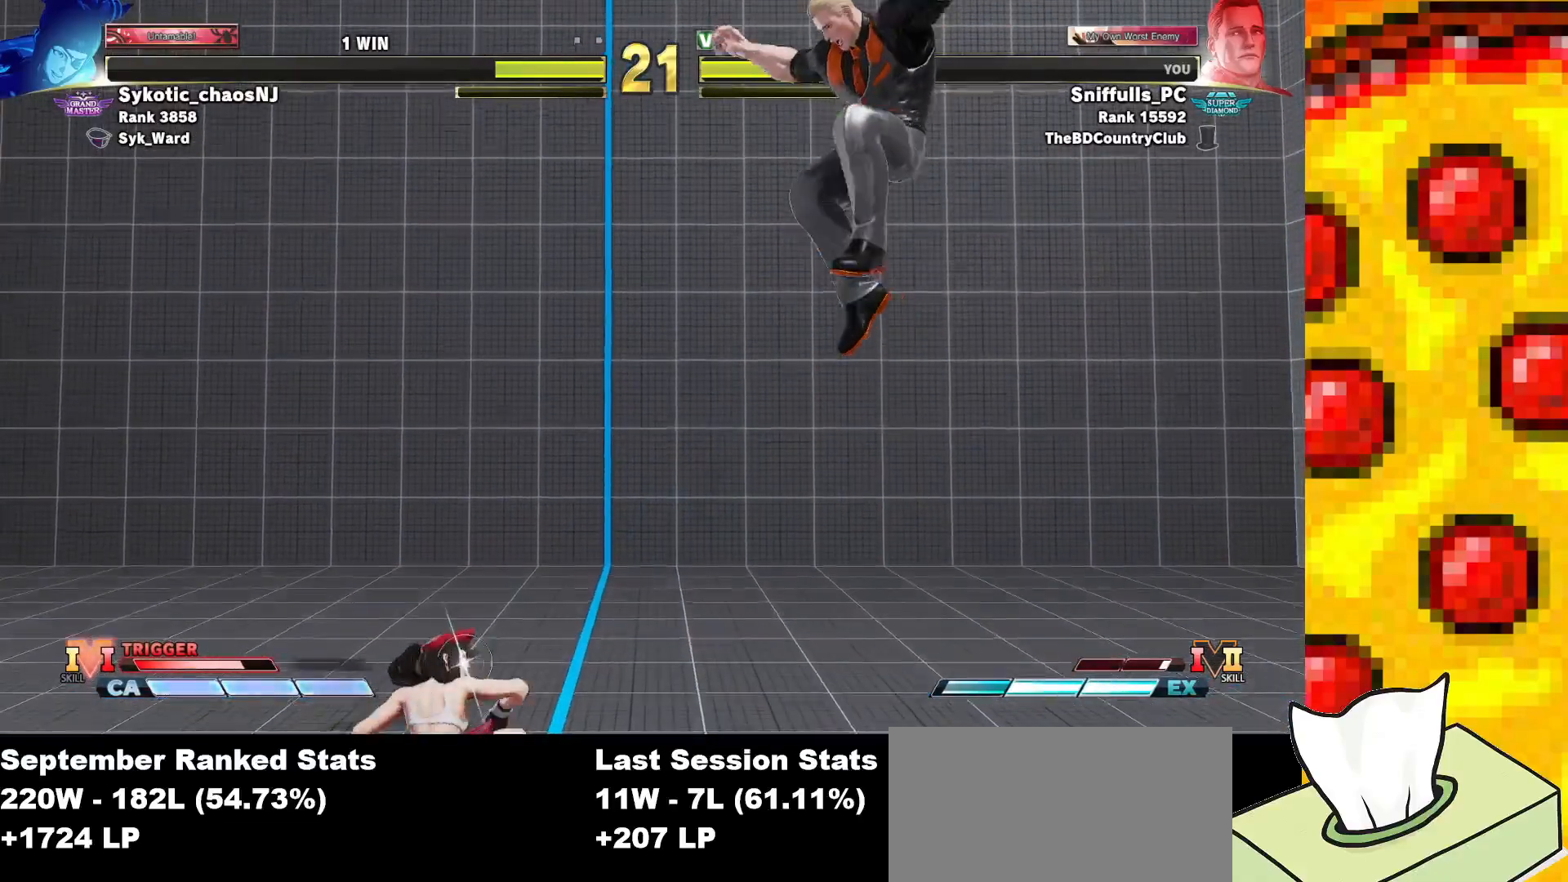
Gameplay with a controller (arcade stick); each line is a JSON object with the inputs held at the frame after it. "events" lists button and stick changes between this image and that frame as [ms after this image, input, new state], when the widget could be followed in between. Not read: L3 LK LP MP R3.
{"buttons": ["DPAD_RIGHT"], "events": [[33, "R2", "down"], [117, "DPAD_RIGHT", "down"], [167, "R2", "up"], [200, "DPAD_RIGHT", "up"], [283, "DPAD_RIGHT", "down"]]}
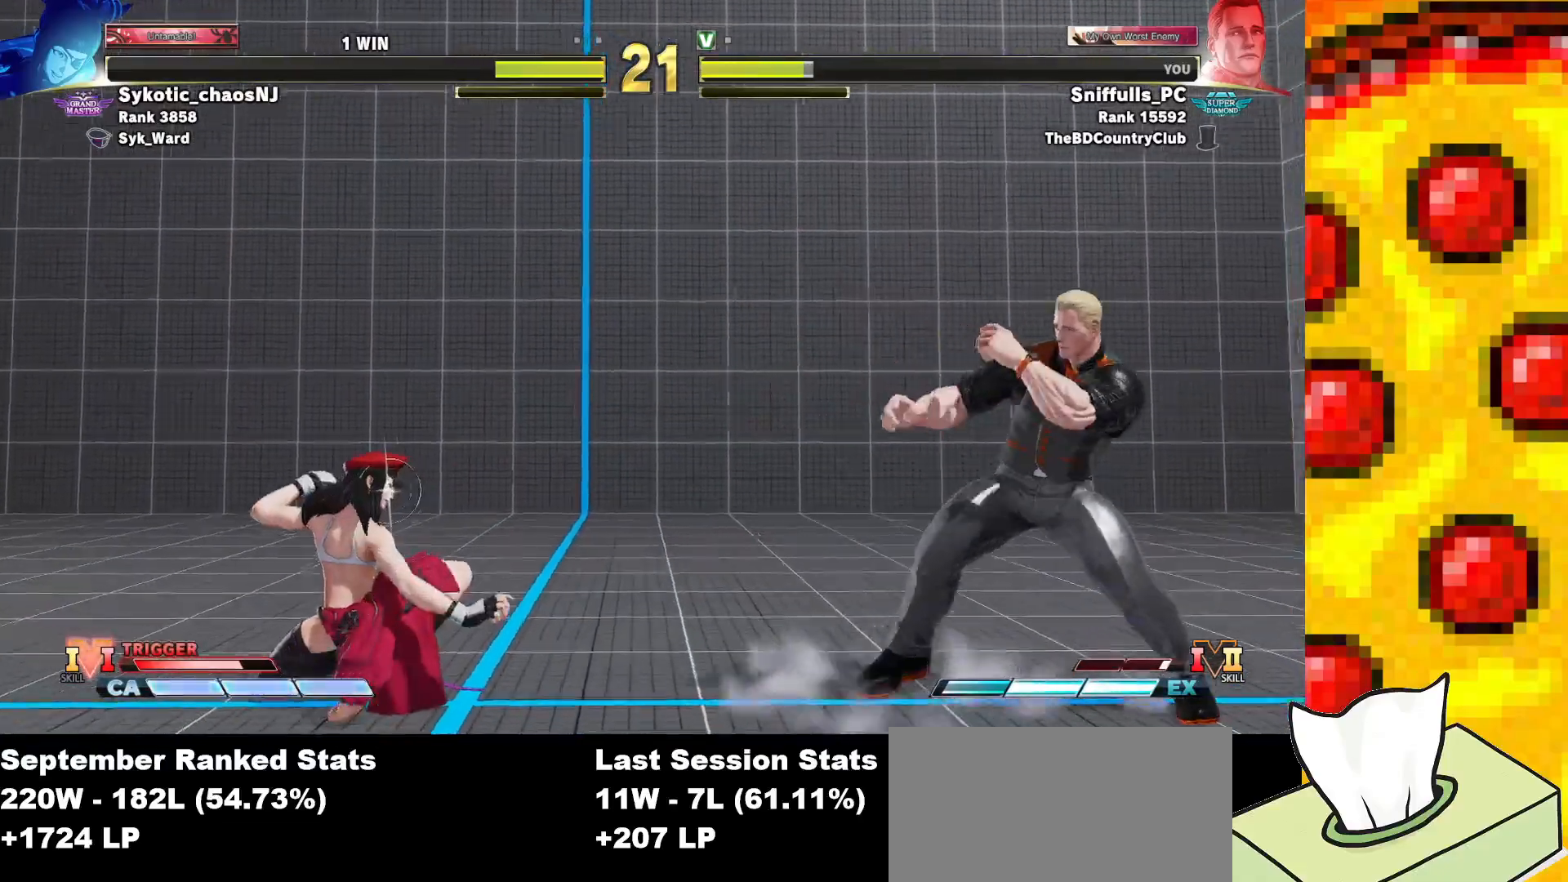
{"buttons": [], "events": [[200, "DPAD_RIGHT", "up"], [233, "DPAD_LEFT", "down"], [267, "DPAD_UP", "down"], [417, "DPAD_LEFT", "up"], [467, "DPAD_UP", "up"]]}
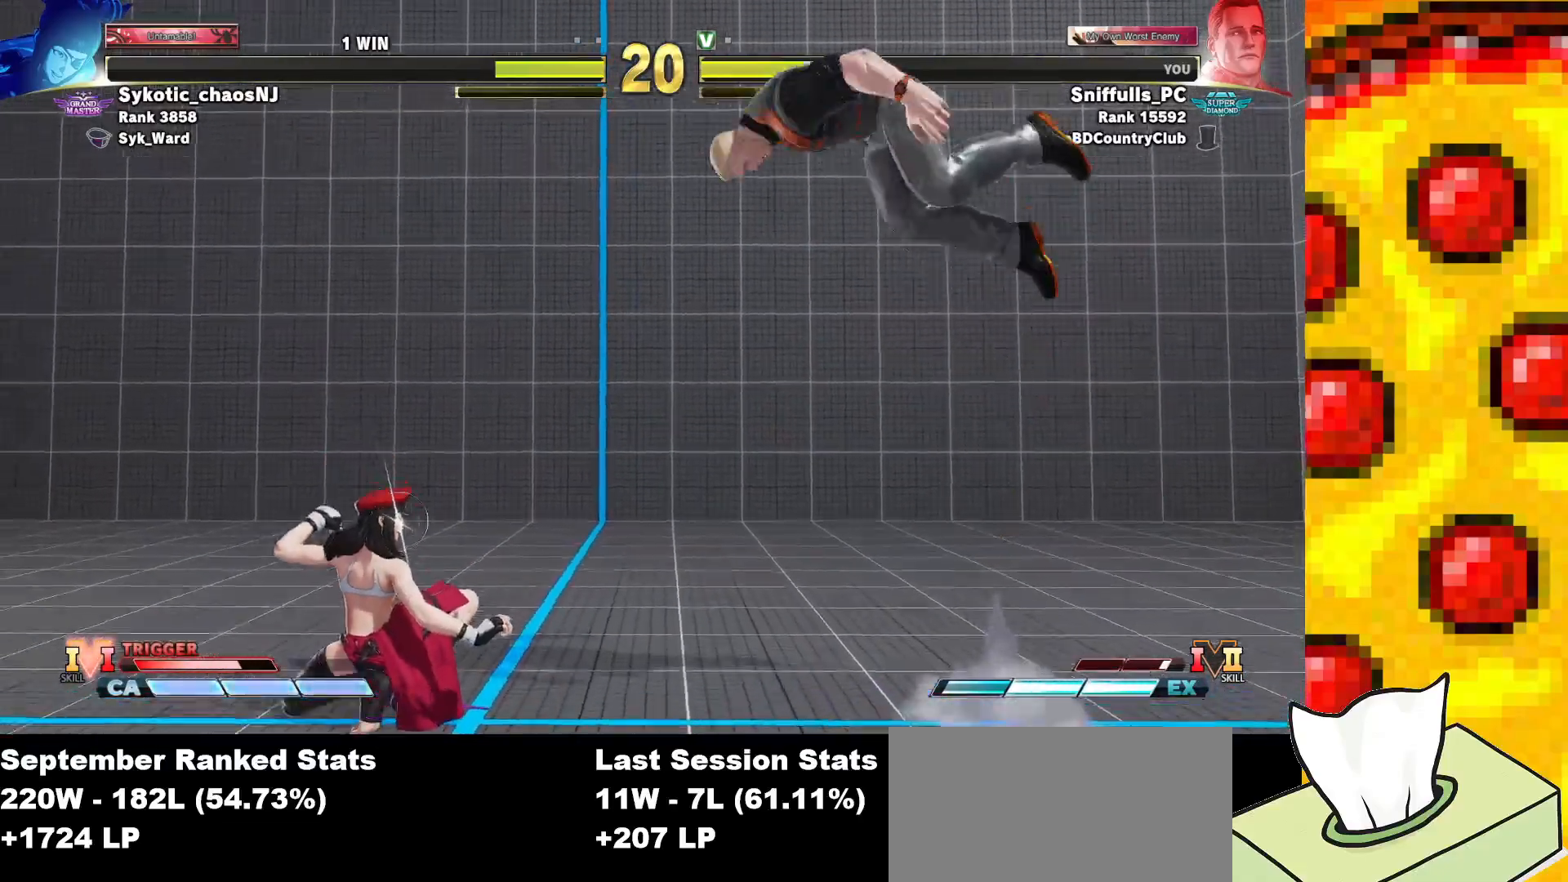
{"buttons": ["DPAD_DOWN", "DPAD_RIGHT"], "events": [[33, "DPAD_DOWN", "down"], [33, "DPAD_RIGHT", "down"]]}
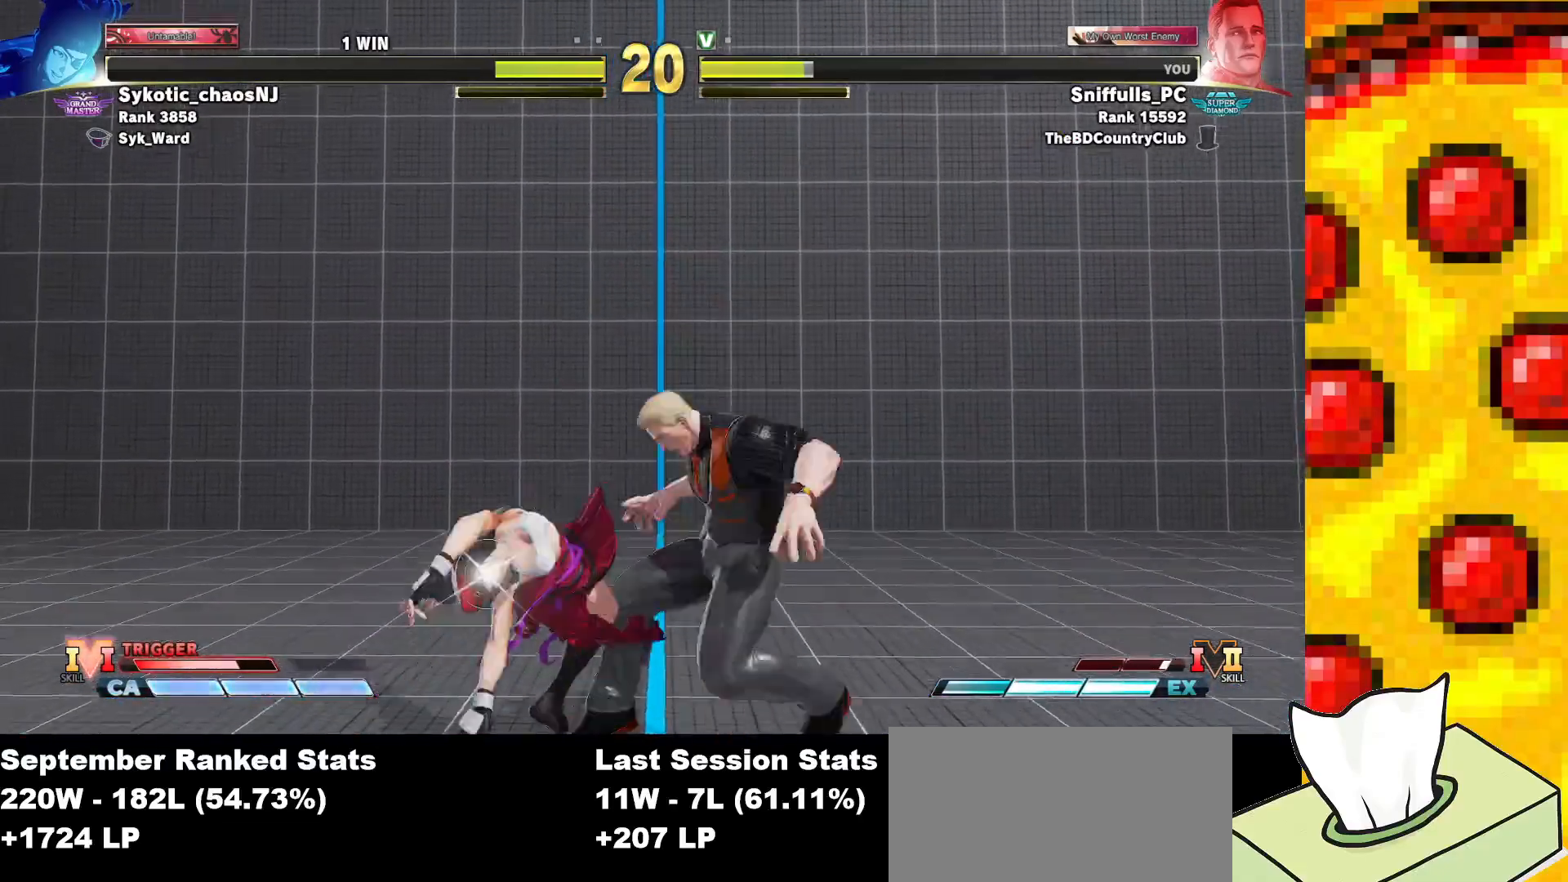
{"buttons": ["DPAD_LEFT"], "events": [[183, "TRIANGLE", "down"], [350, "TRIANGLE", "up"], [500, "DPAD_DOWN", "up"], [500, "DPAD_LEFT", "down"], [500, "DPAD_RIGHT", "up"]]}
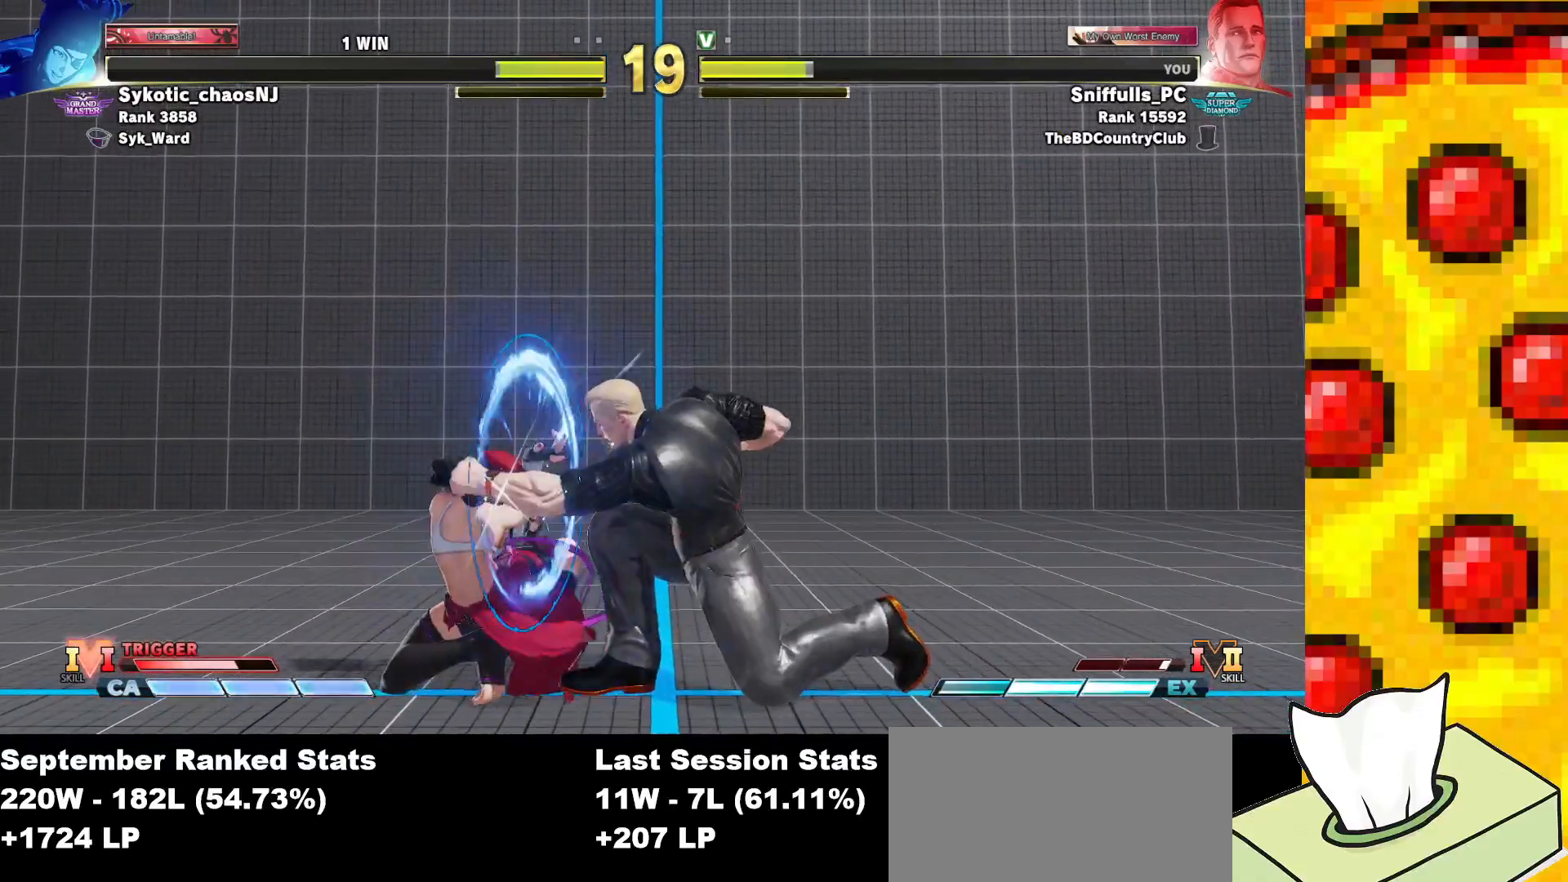
{"buttons": ["CROSS", "SQUARE", "DPAD_LEFT"], "events": [[500, "CROSS", "down"], [500, "SQUARE", "down"]]}
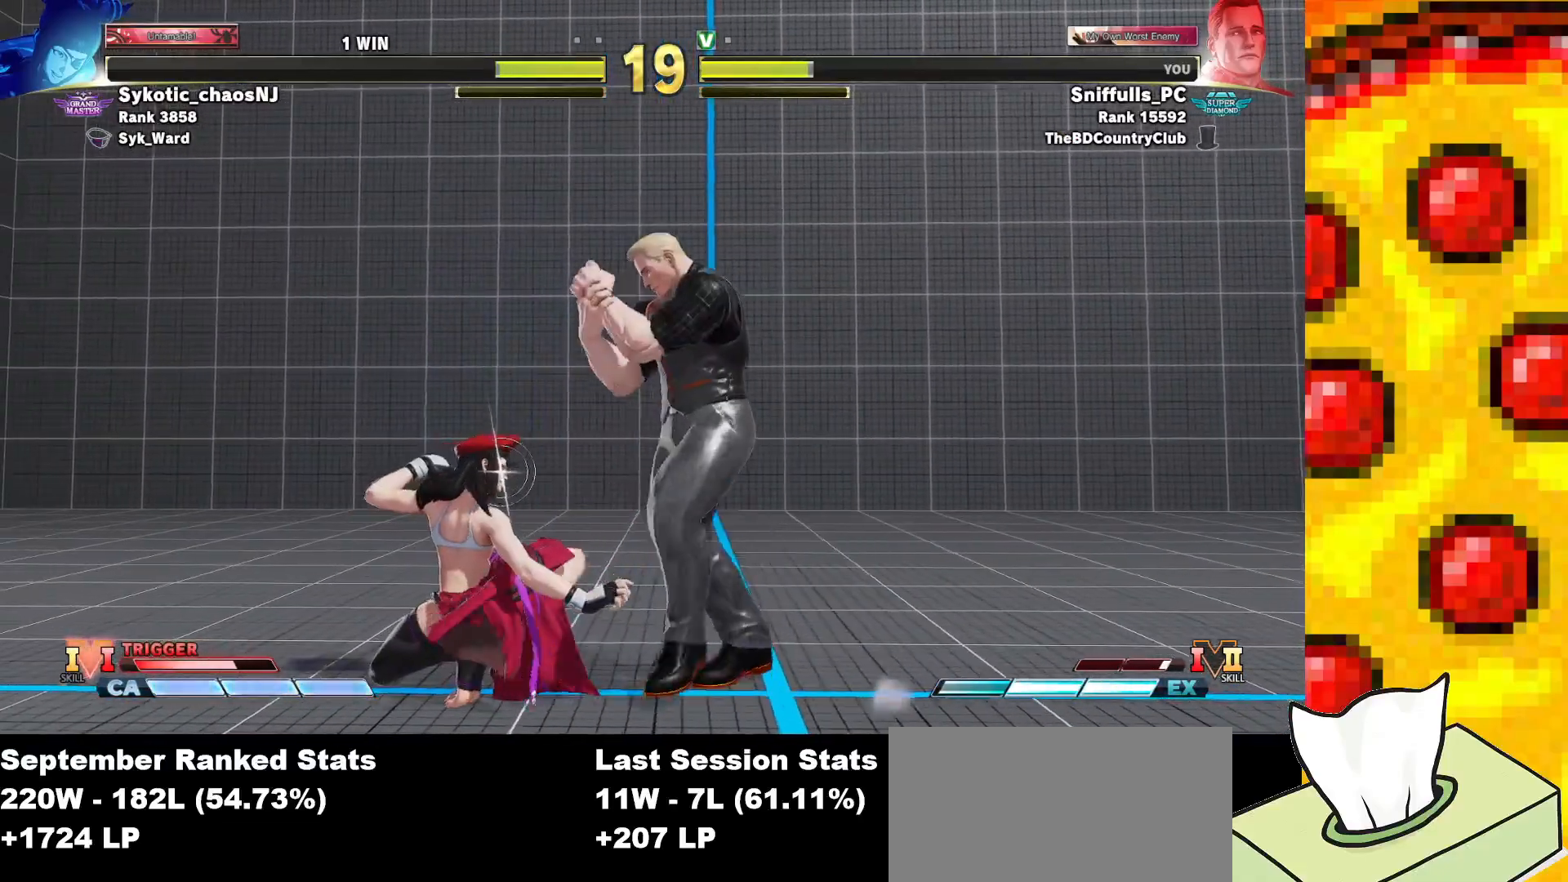
{"buttons": ["DPAD_DOWN", "DPAD_RIGHT"], "events": [[100, "DPAD_LEFT", "up"], [117, "SQUARE", "up"], [133, "CROSS", "up"], [150, "DPAD_RIGHT", "down"], [217, "DPAD_DOWN", "down"]]}
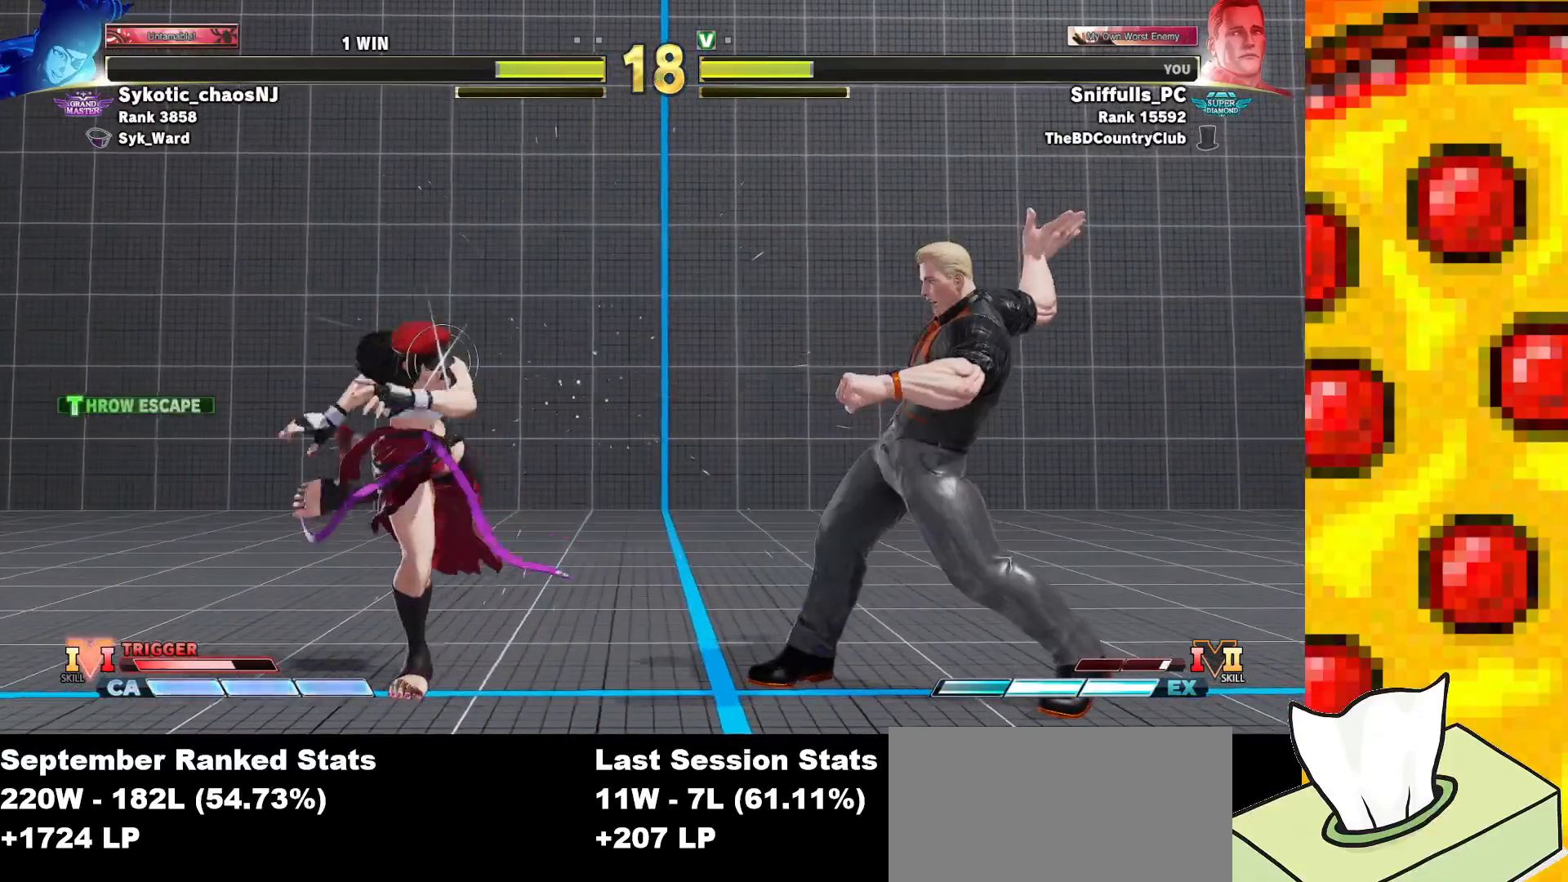
{"buttons": ["DPAD_LEFT"], "events": [[83, "DPAD_DOWN", "up"], [100, "DPAD_RIGHT", "up"], [167, "DPAD_LEFT", "down"]]}
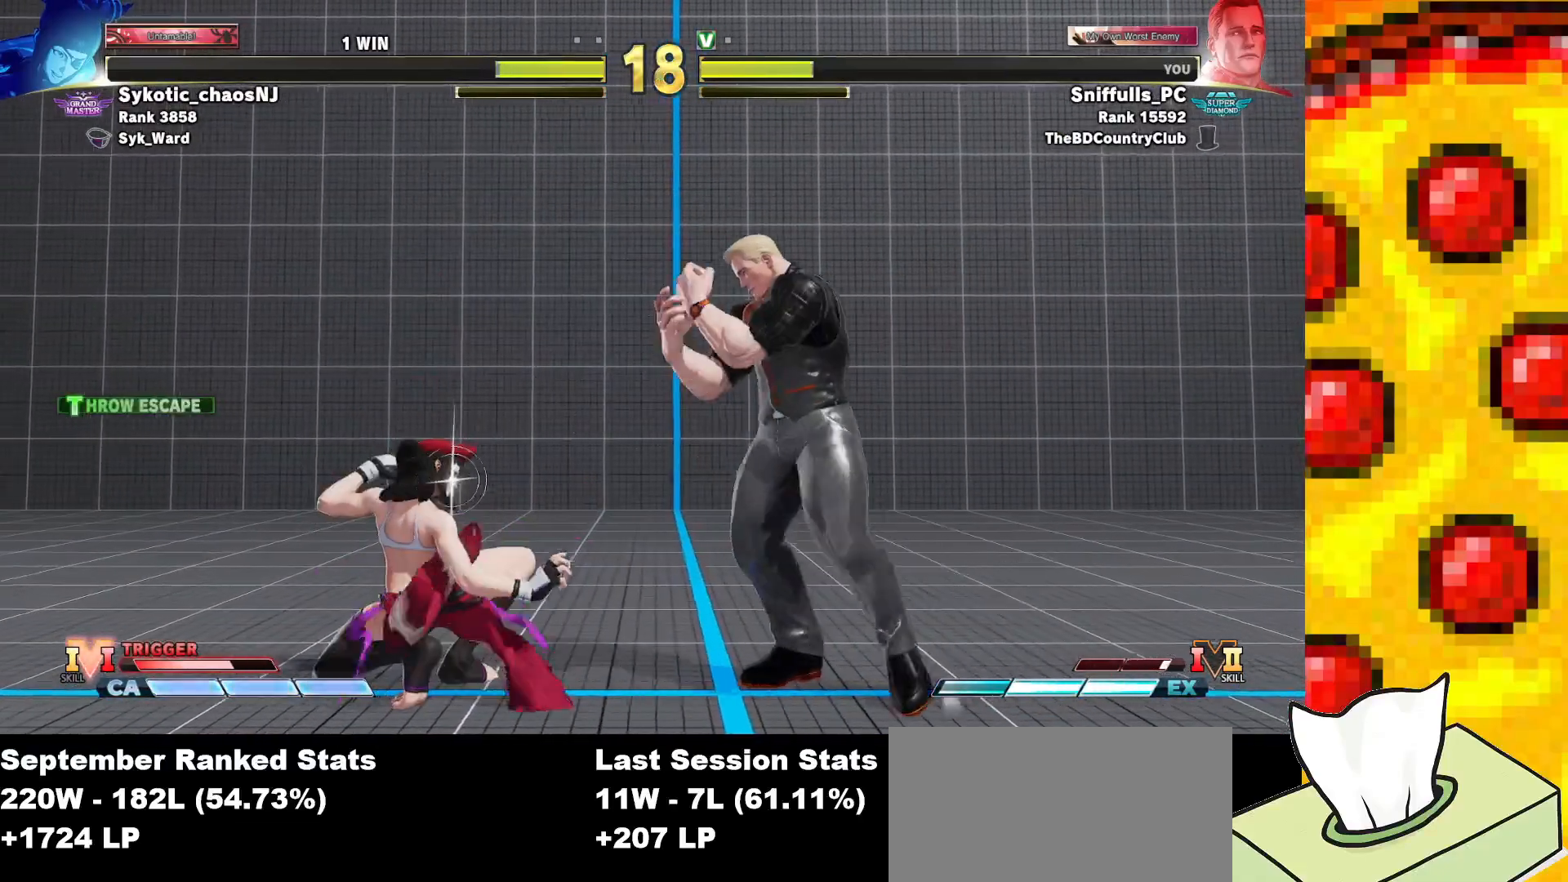
{"buttons": ["DPAD_RIGHT"], "events": [[183, "DPAD_LEFT", "up"], [200, "DPAD_RIGHT", "down"]]}
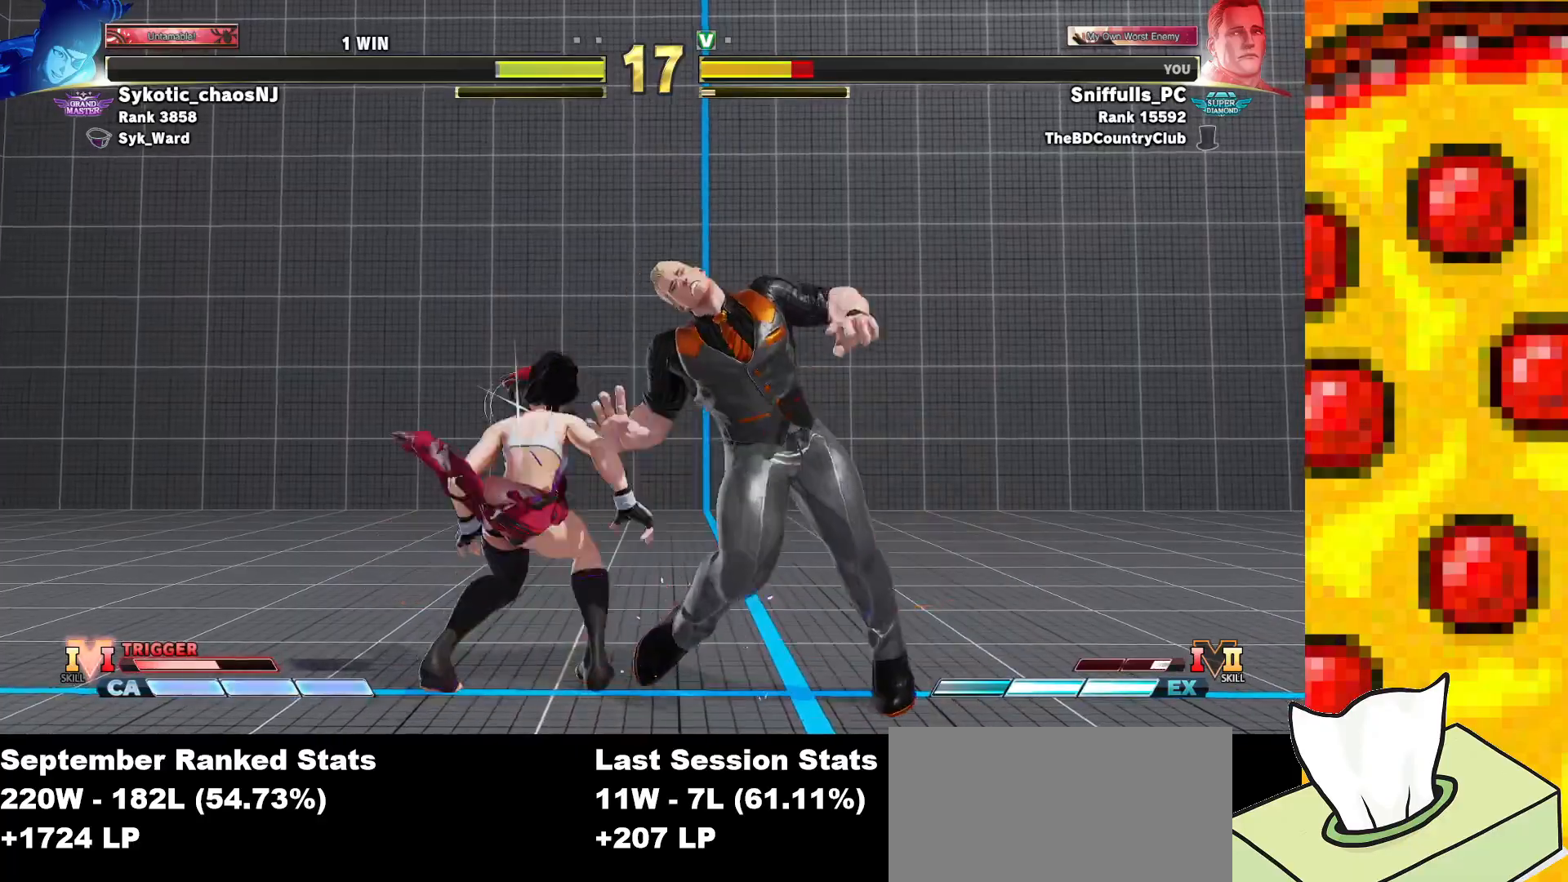
{"buttons": ["DPAD_DOWN", "DPAD_RIGHT"], "events": [[67, "DPAD_DOWN", "down"]]}
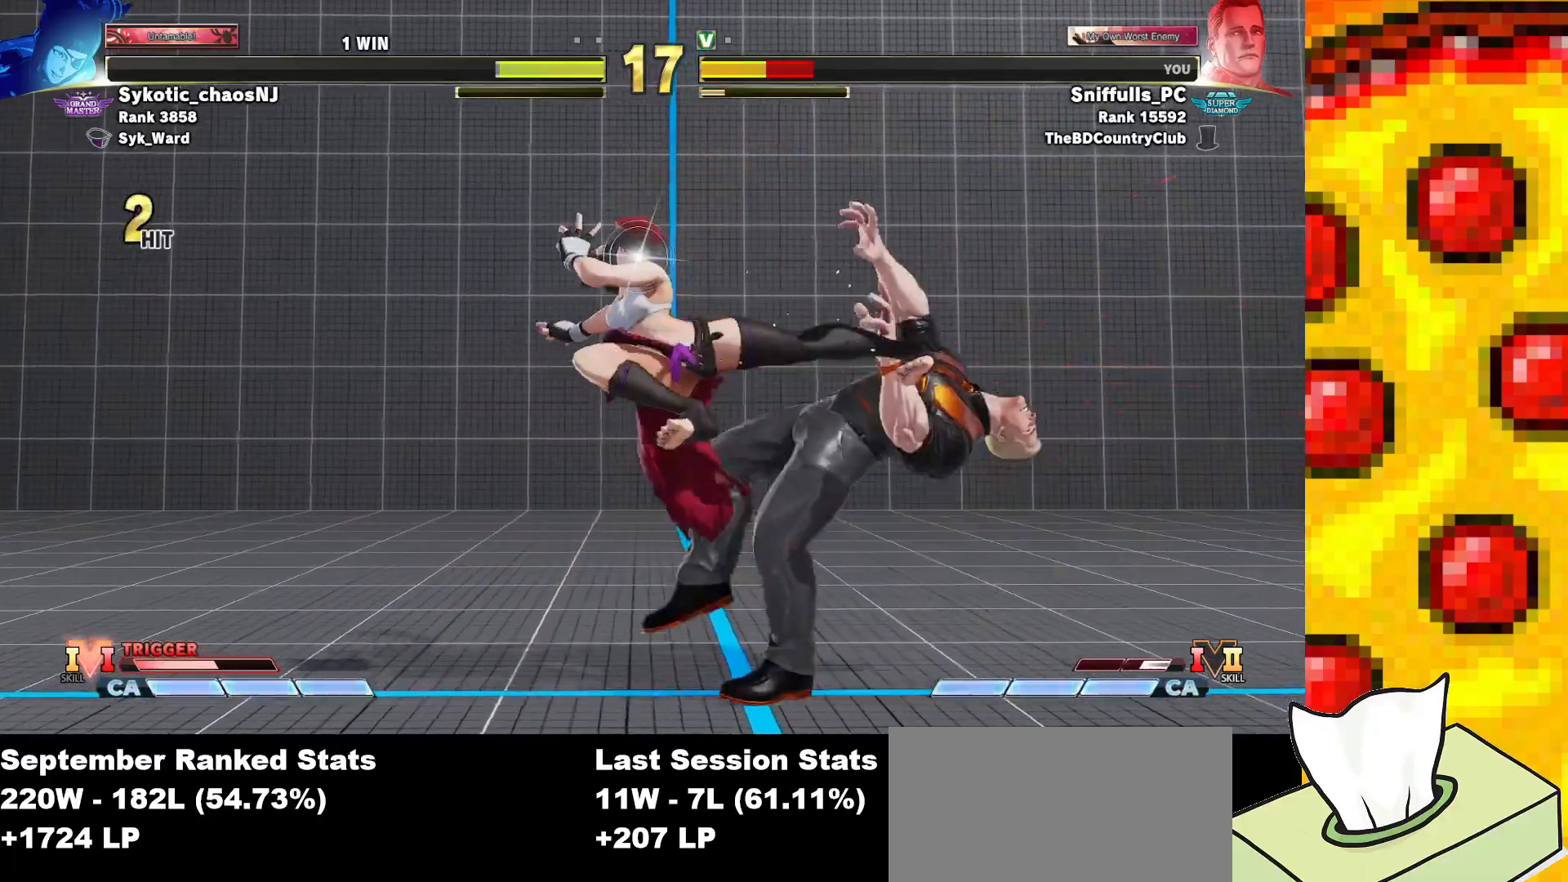
{"buttons": ["DPAD_DOWN", "DPAD_RIGHT"], "events": []}
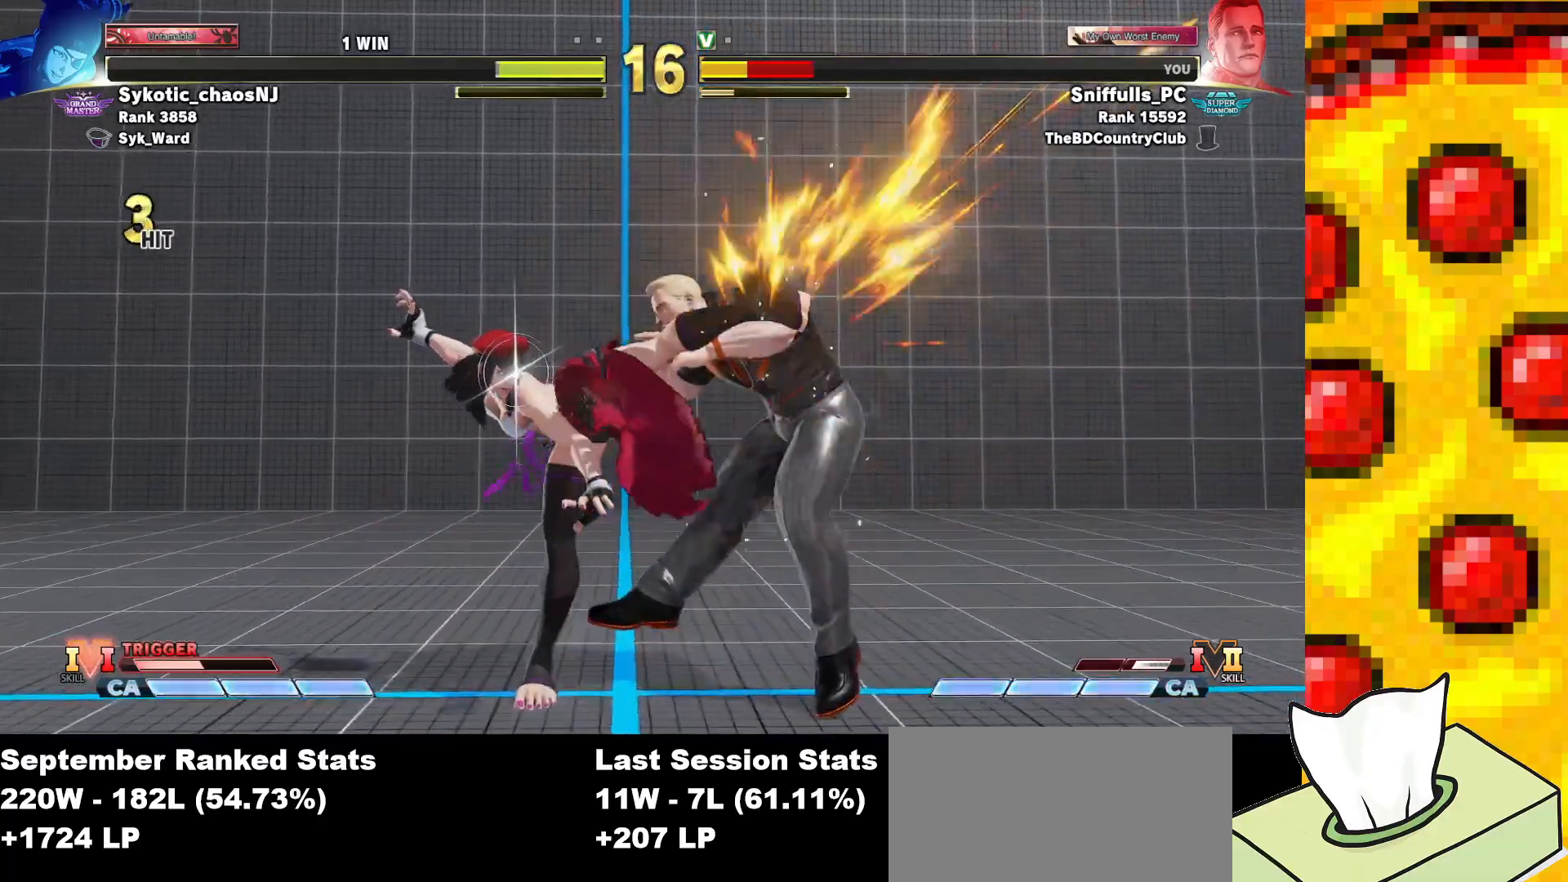
{"buttons": ["DPAD_DOWN", "DPAD_RIGHT"], "events": []}
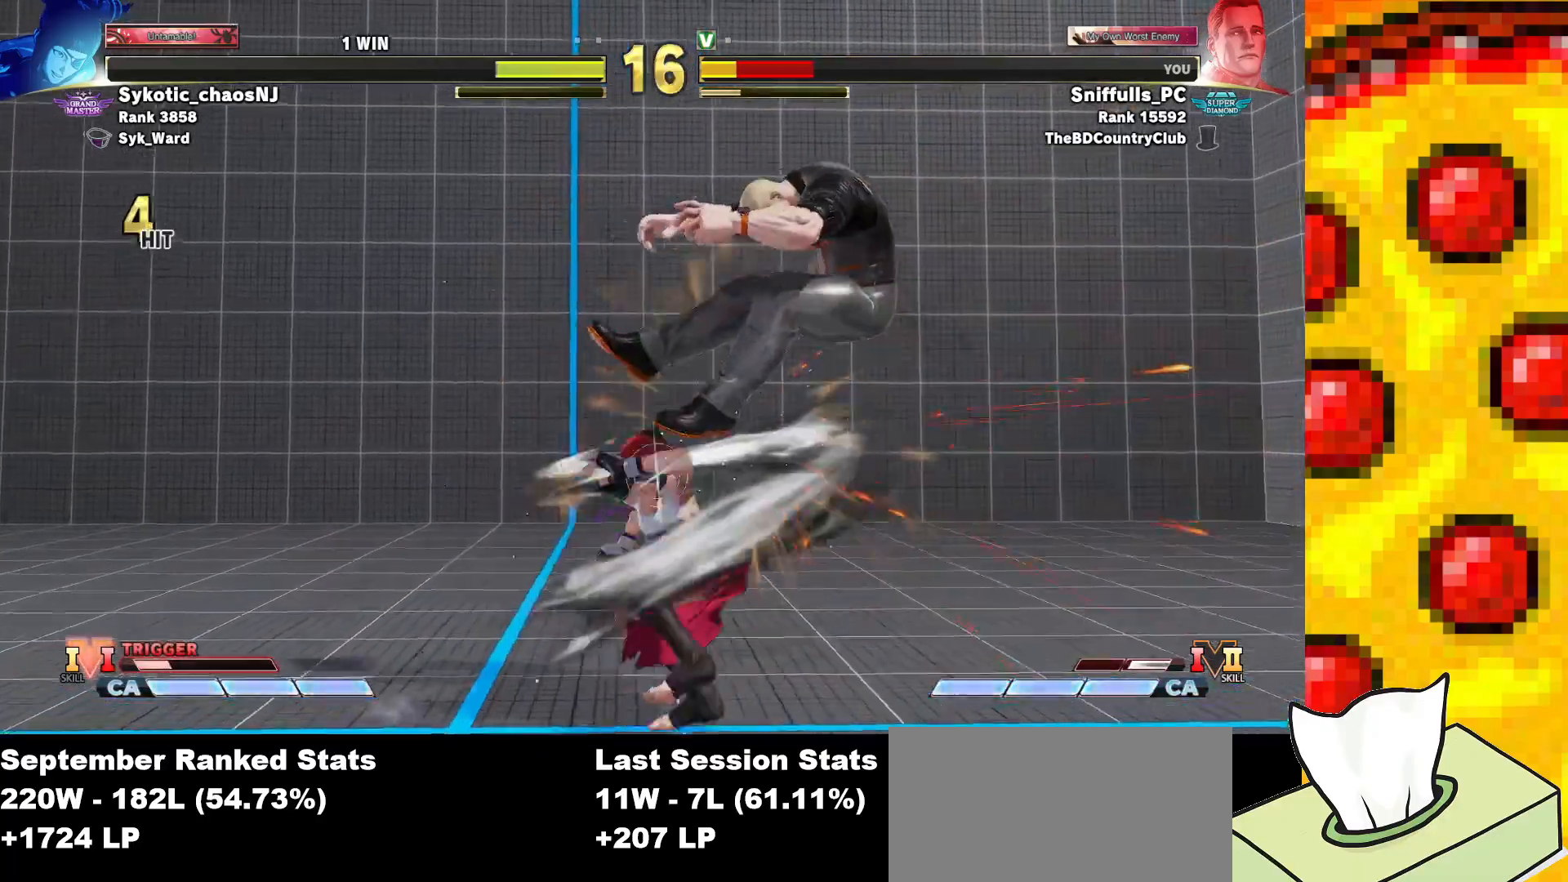
{"buttons": ["DPAD_DOWN", "DPAD_RIGHT"], "events": []}
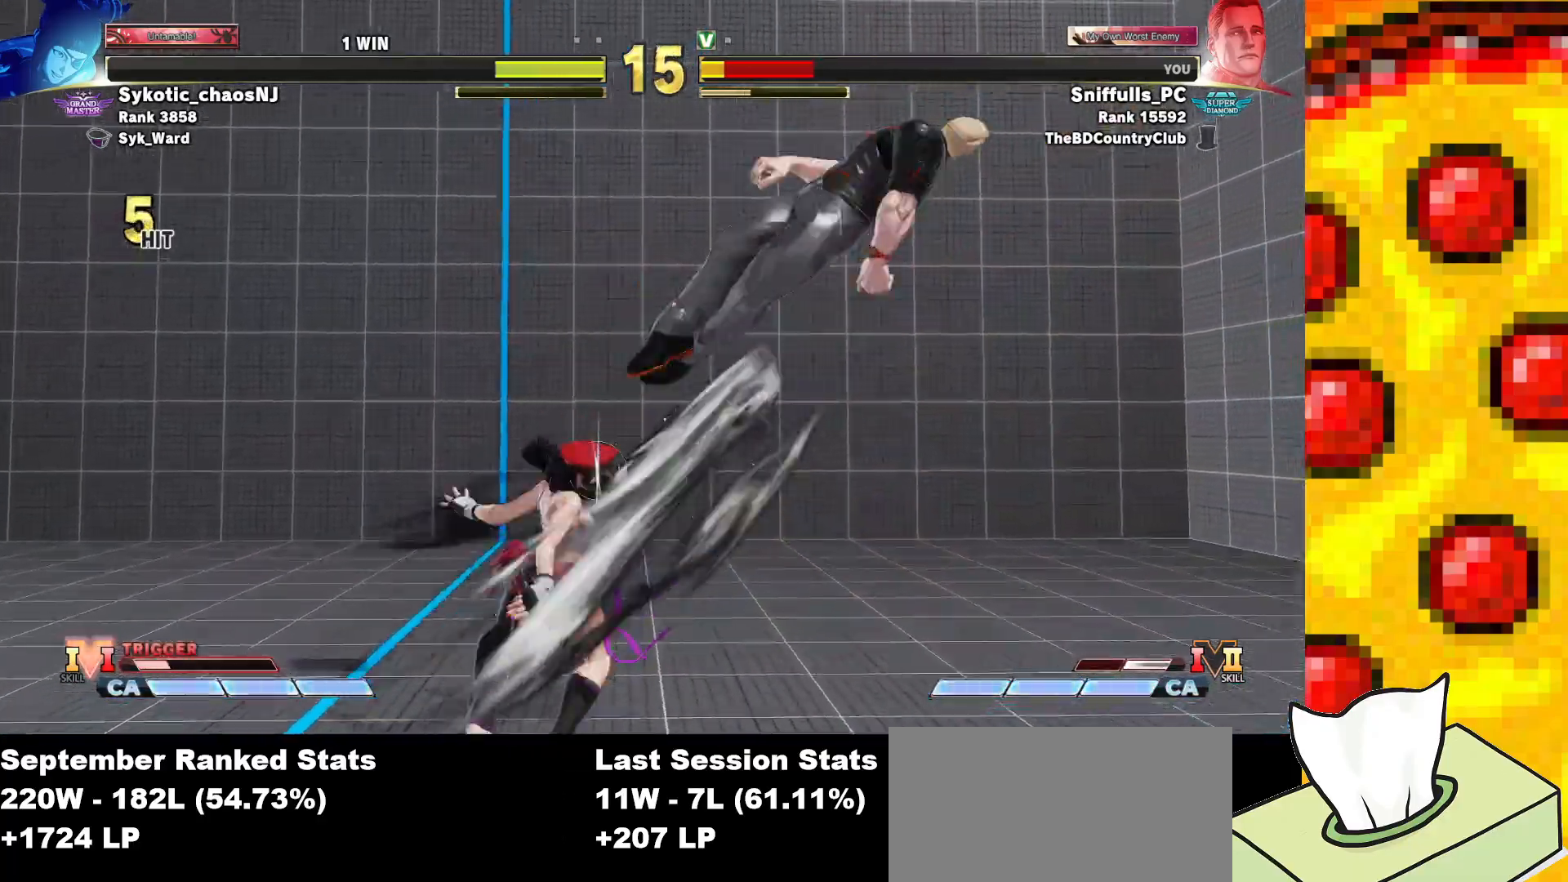
{"buttons": ["DPAD_DOWN", "DPAD_RIGHT"], "events": [[283, "CROSS", "down"], [283, "R1", "down"], [283, "SQUARE", "down"], [283, "TRIANGLE", "down"], [417, "SQUARE", "up"], [417, "TRIANGLE", "up"], [433, "R1", "up"], [450, "CROSS", "up"]]}
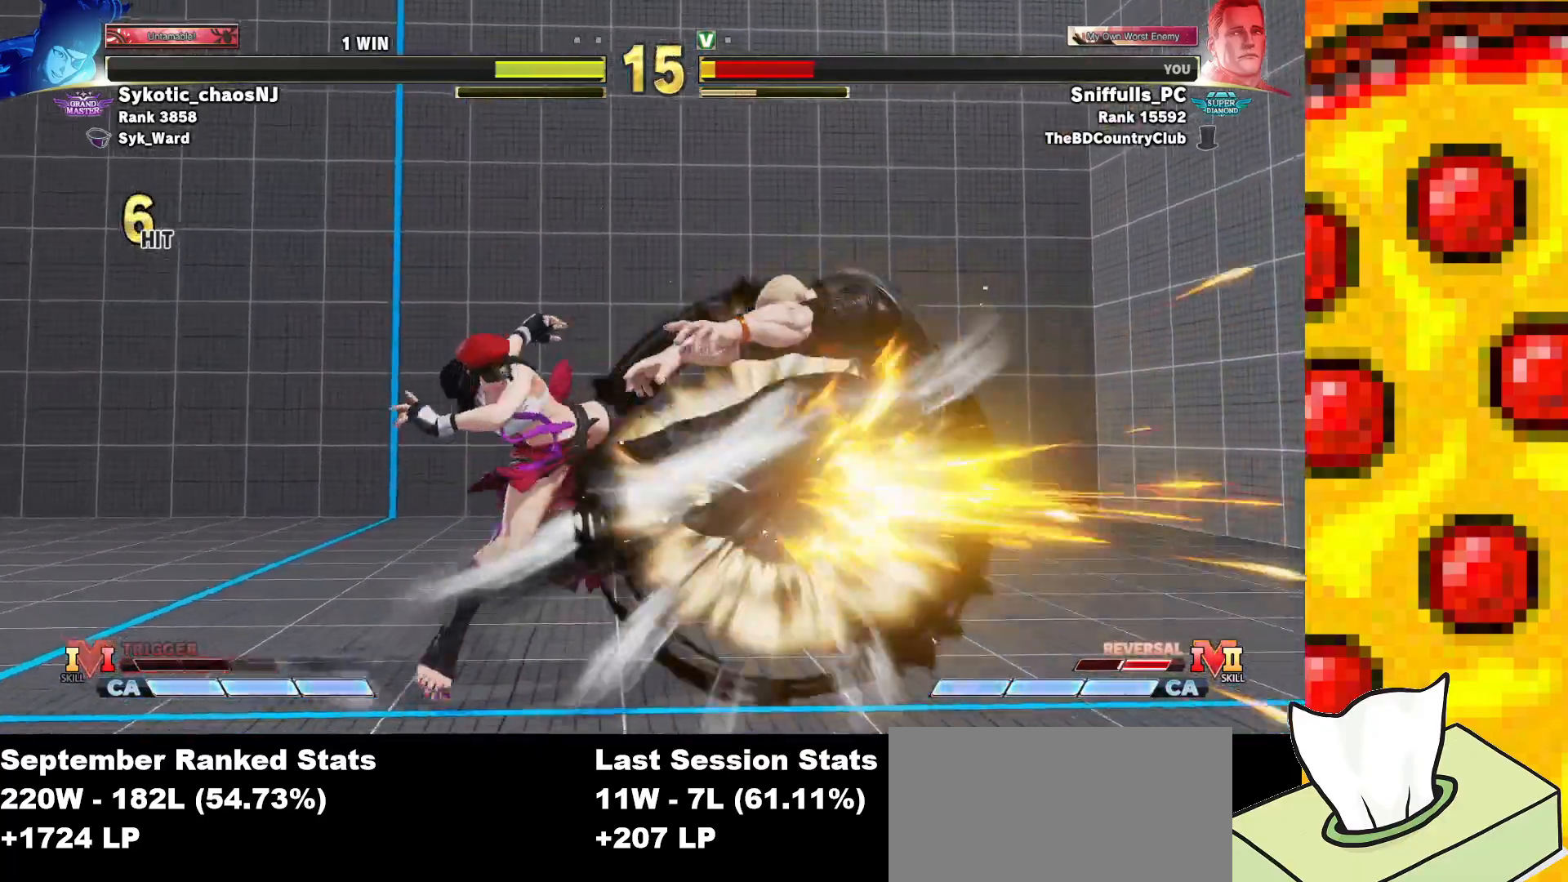
{"buttons": ["DPAD_DOWN", "DPAD_RIGHT"], "events": []}
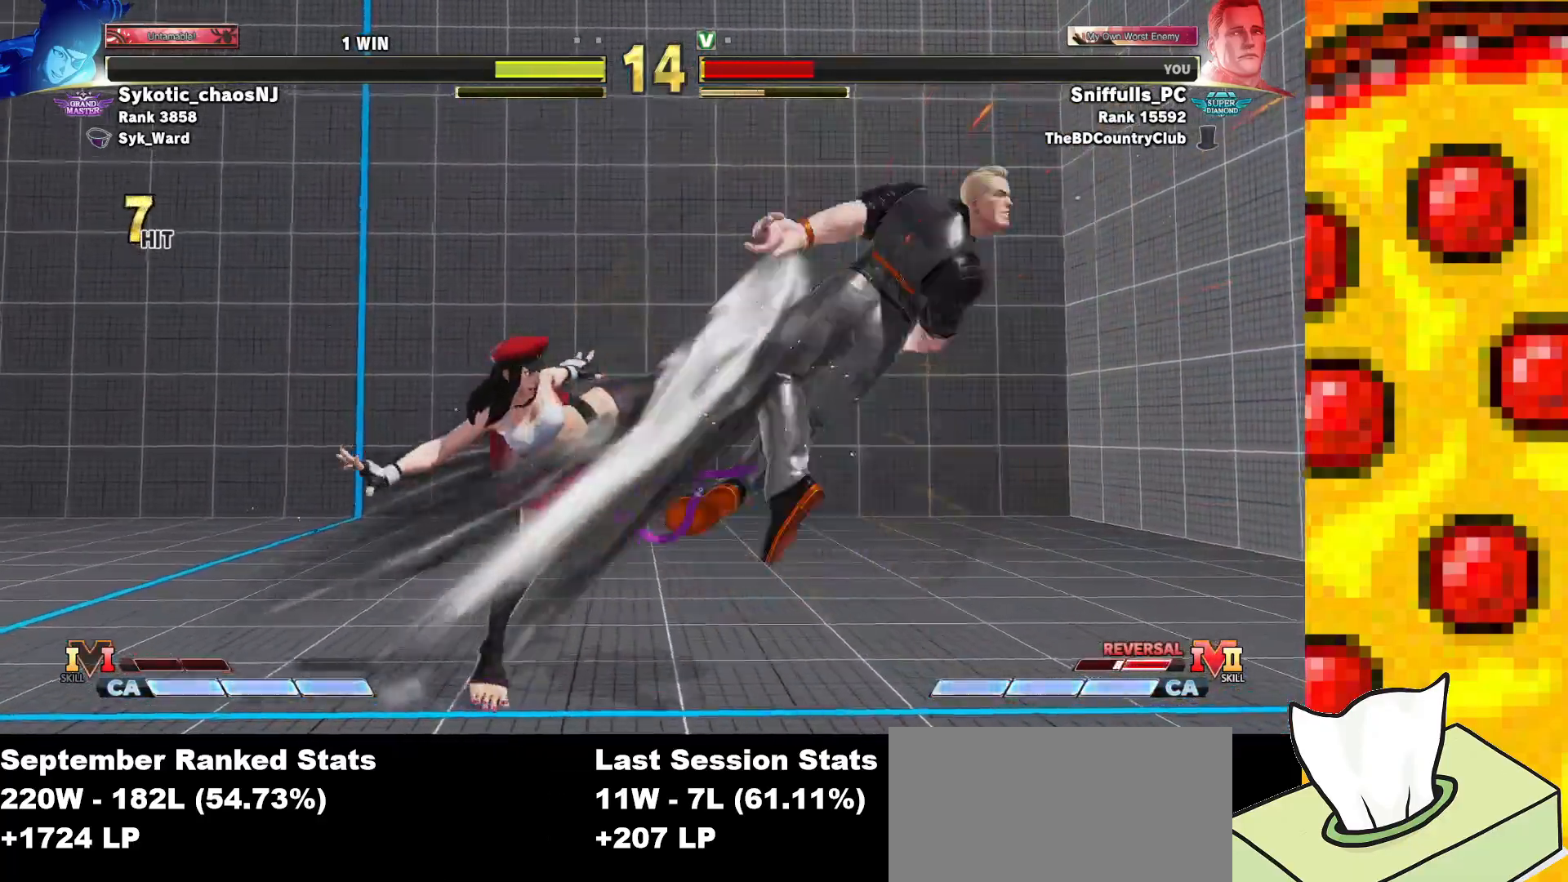
{"buttons": ["CROSS", "SQUARE", "TRIANGLE", "R1", "DPAD_DOWN", "DPAD_RIGHT"], "events": [[333, "CROSS", "down"], [333, "SQUARE", "down"], [350, "R1", "down"], [350, "TRIANGLE", "down"], [433, "SQUARE", "up"], [450, "CROSS", "up"], [450, "TRIANGLE", "up"], [467, "R1", "up"], [483, "CROSS", "down"], [500, "R1", "down"], [500, "SQUARE", "down"], [500, "TRIANGLE", "down"]]}
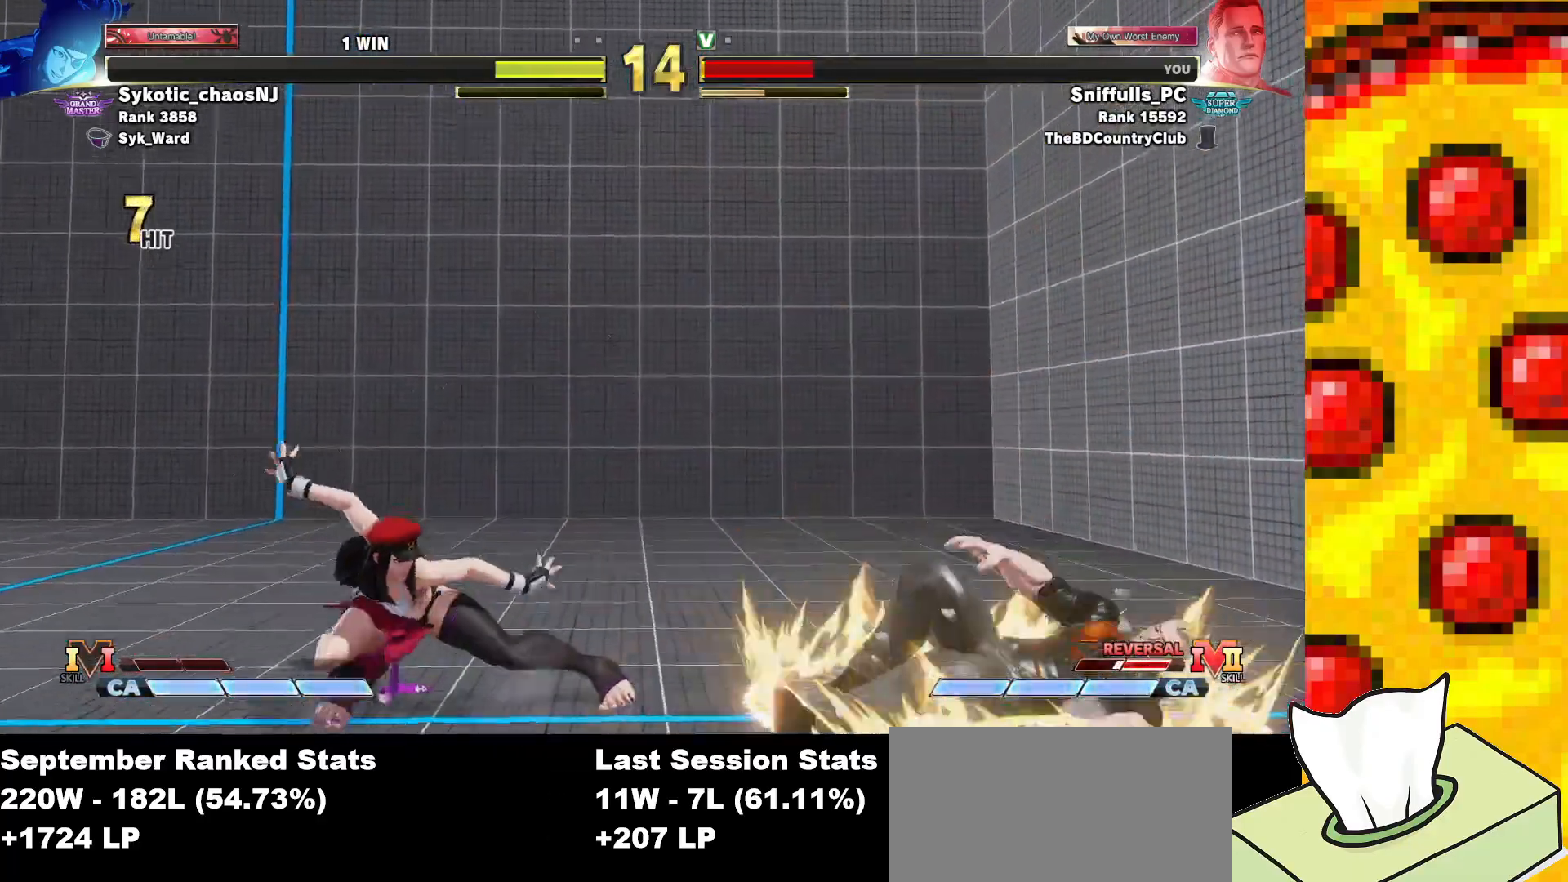
{"buttons": ["DPAD_DOWN", "DPAD_RIGHT"], "events": [[117, "CROSS", "up"], [117, "SQUARE", "up"], [117, "TRIANGLE", "up"], [150, "R1", "up"]]}
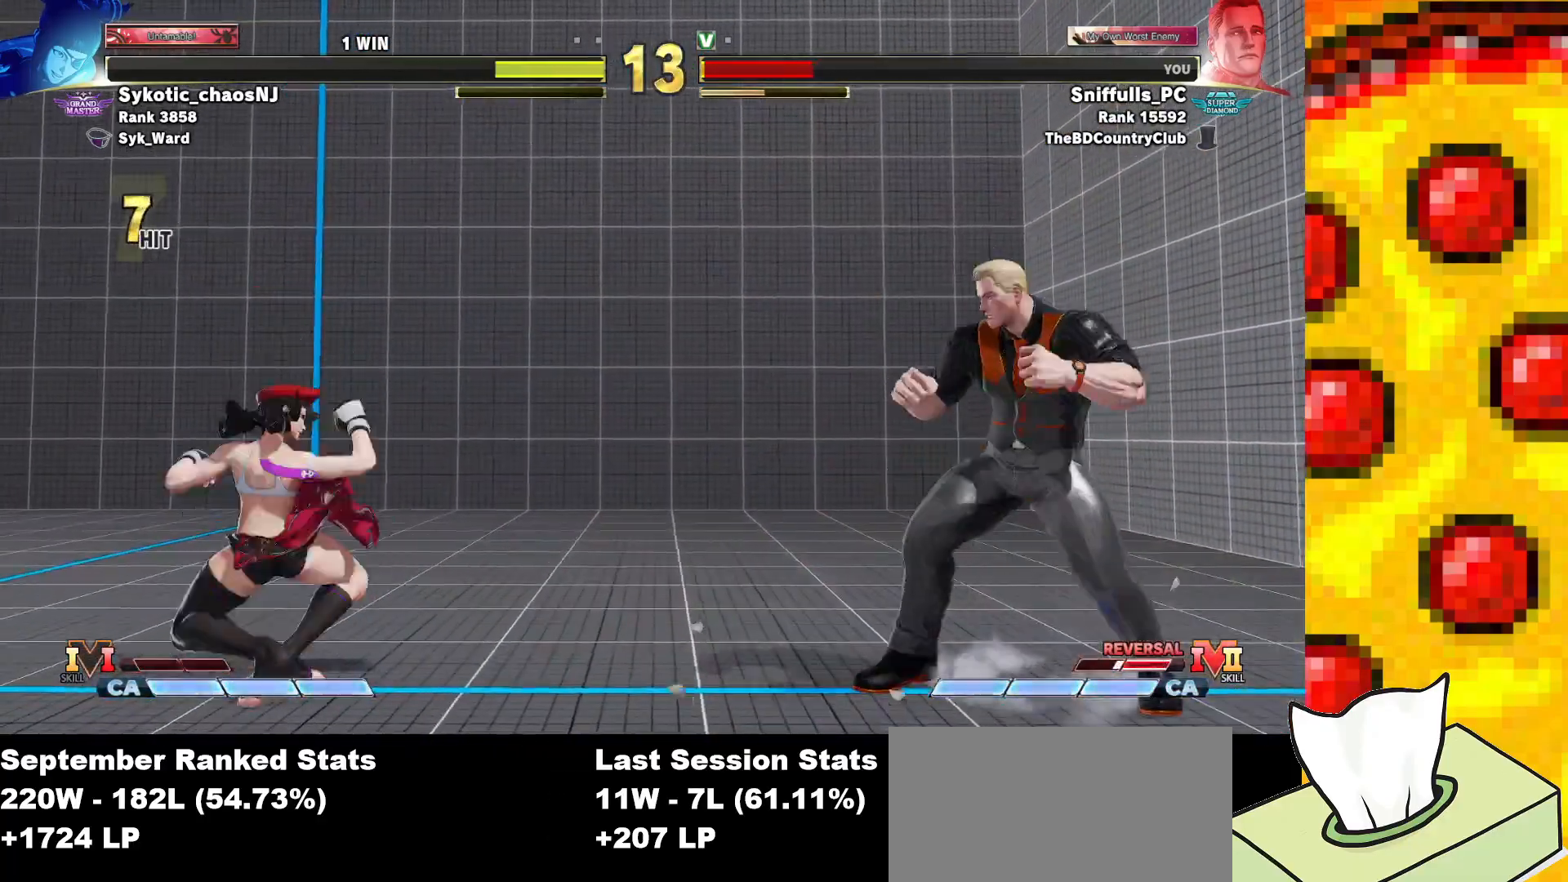
{"buttons": ["DPAD_LEFT"], "events": [[350, "DPAD_DOWN", "up"], [350, "DPAD_RIGHT", "up"], [367, "DPAD_LEFT", "down"]]}
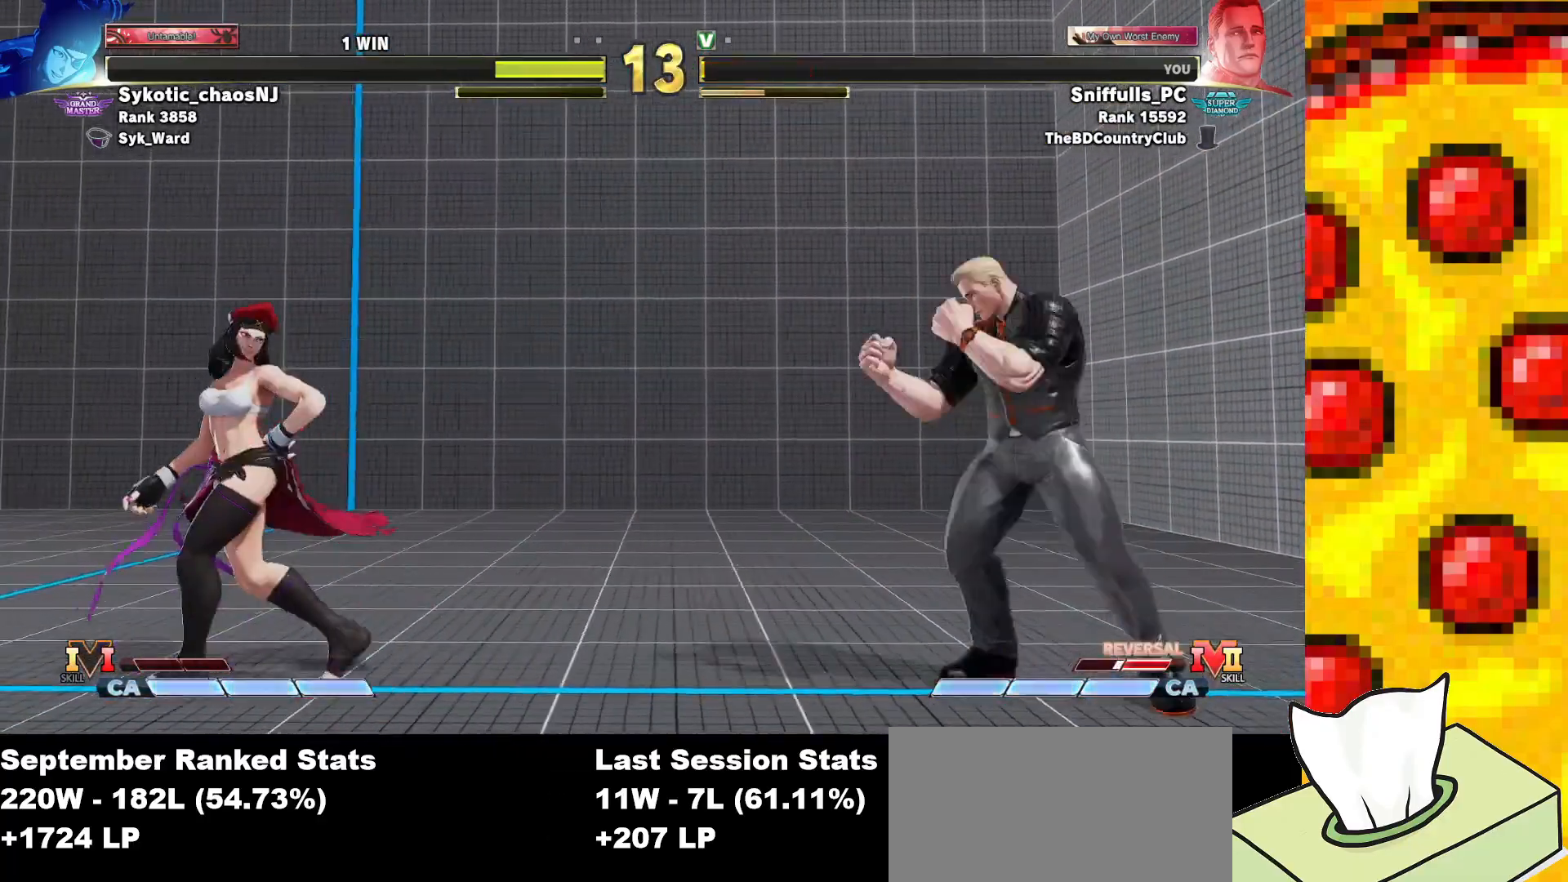
{"buttons": ["DPAD_LEFT"], "events": []}
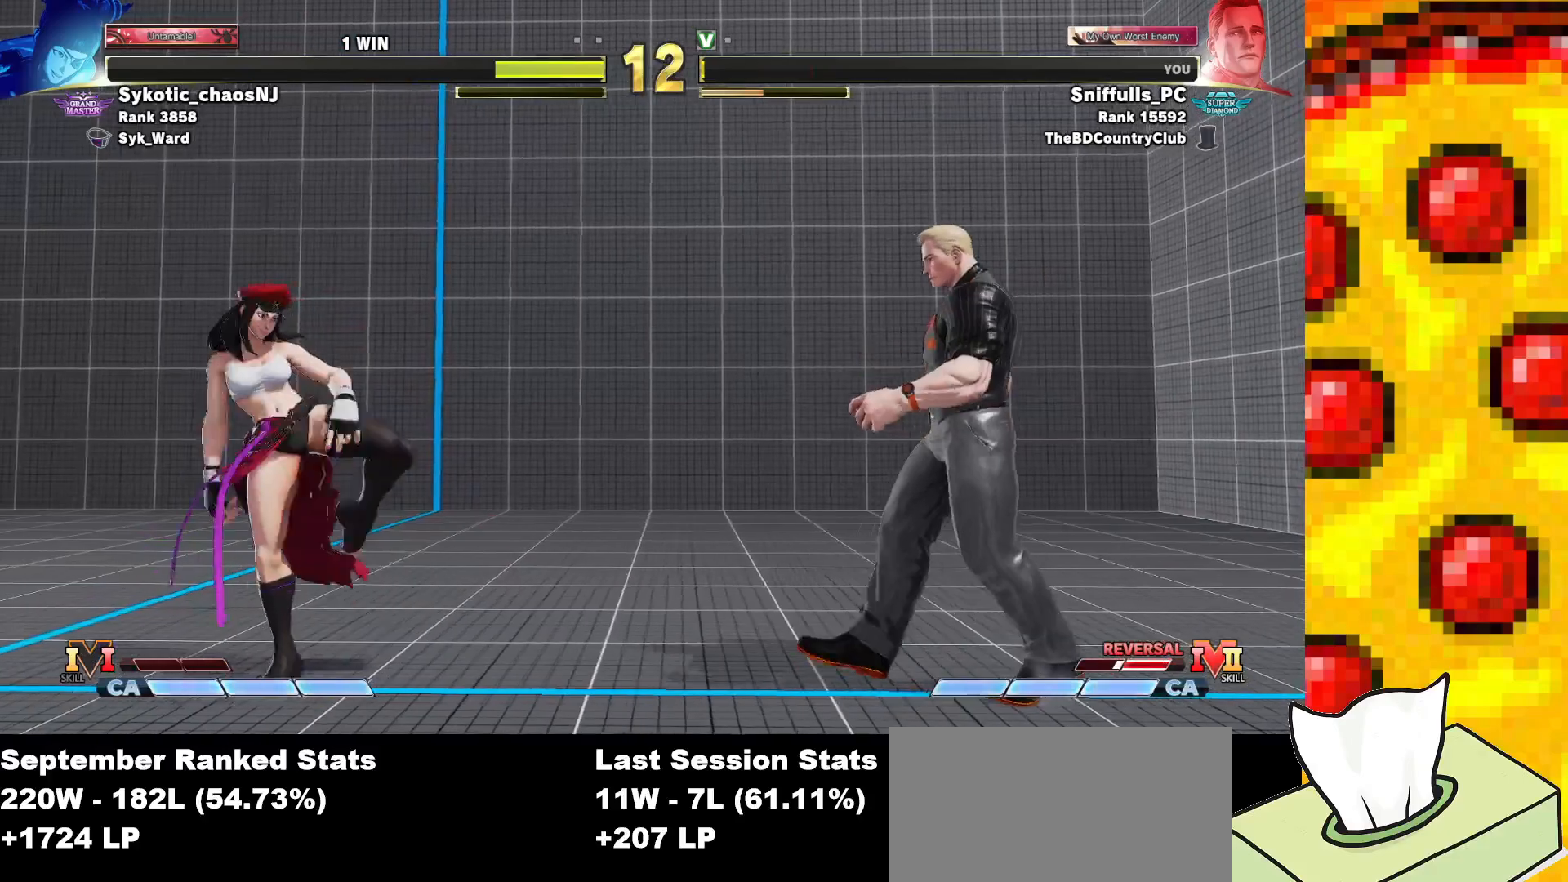
{"buttons": ["DPAD_DOWN", "DPAD_RIGHT"], "events": [[333, "DPAD_LEFT", "up"], [350, "DPAD_DOWN", "down"], [383, "DPAD_RIGHT", "down"]]}
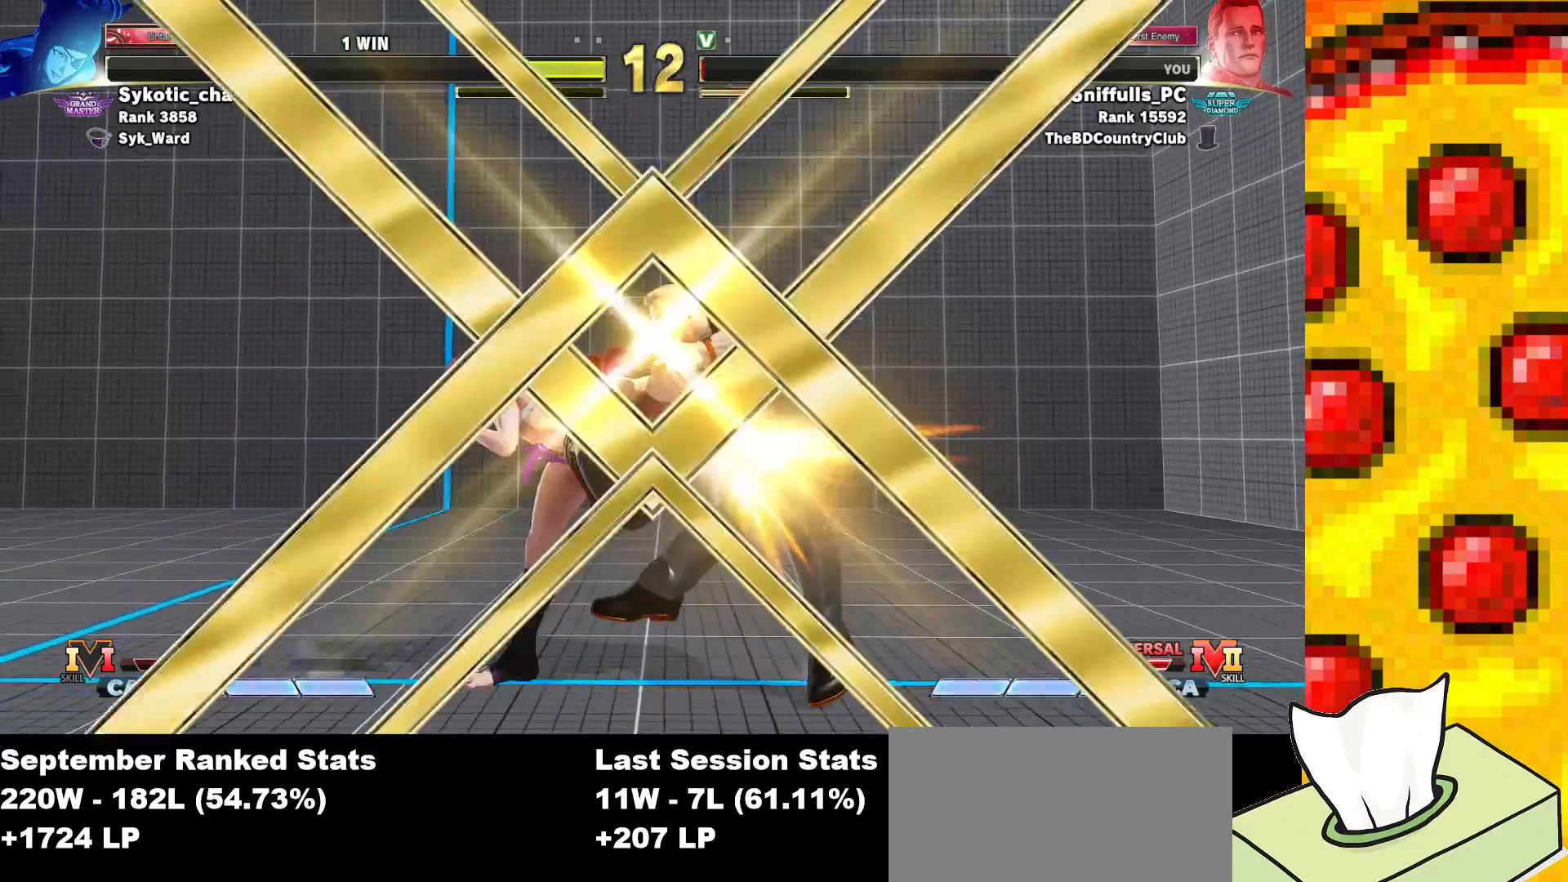
{"buttons": [], "events": [[433, "DPAD_RIGHT", "up"], [450, "DPAD_DOWN", "up"]]}
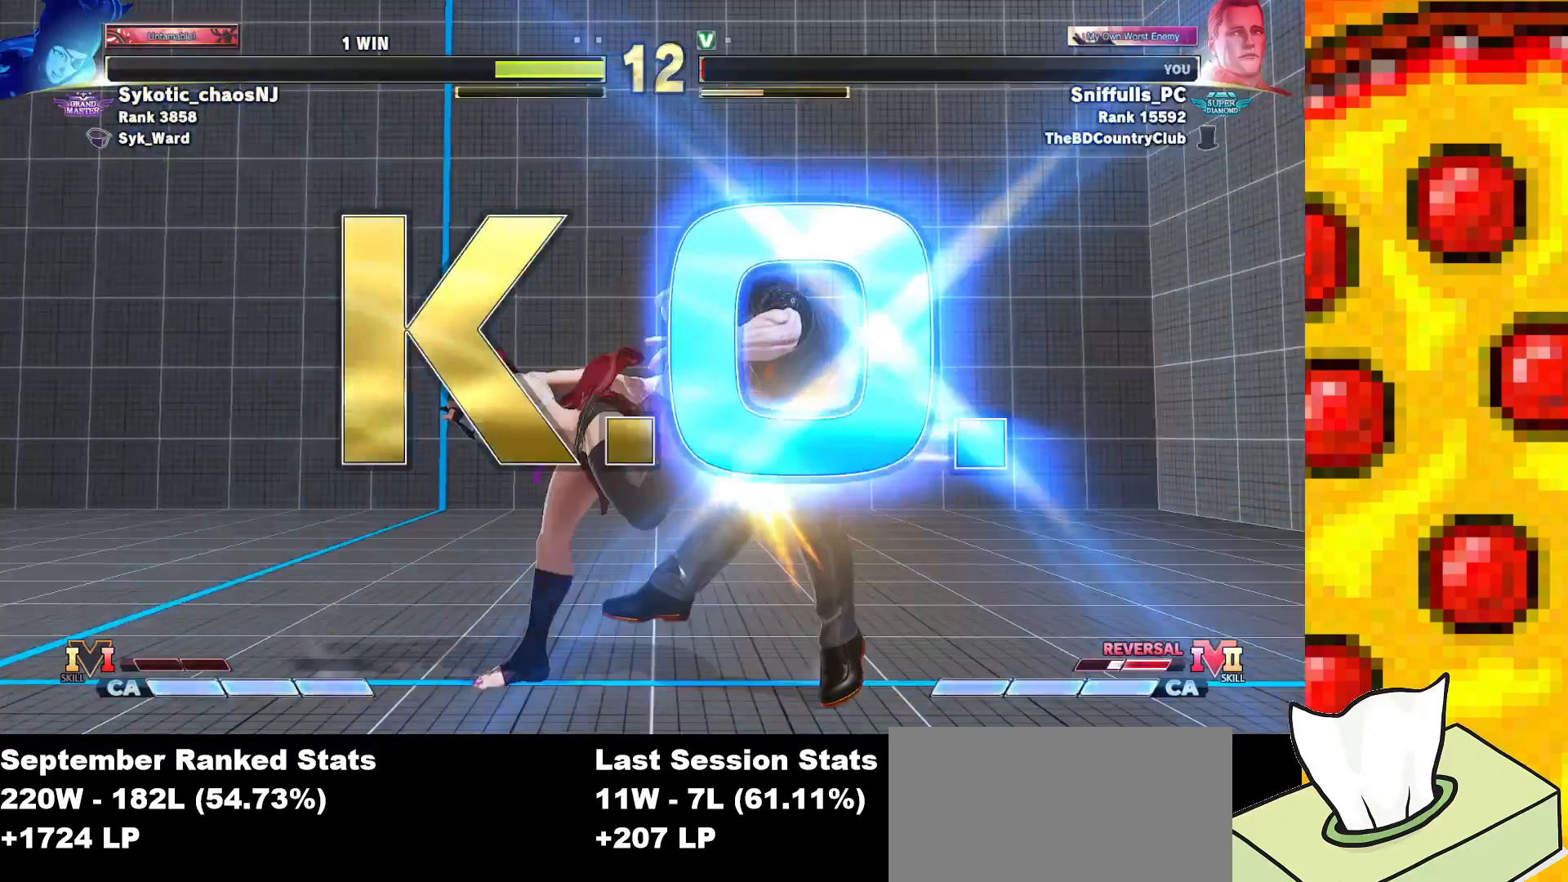
{"buttons": [], "events": []}
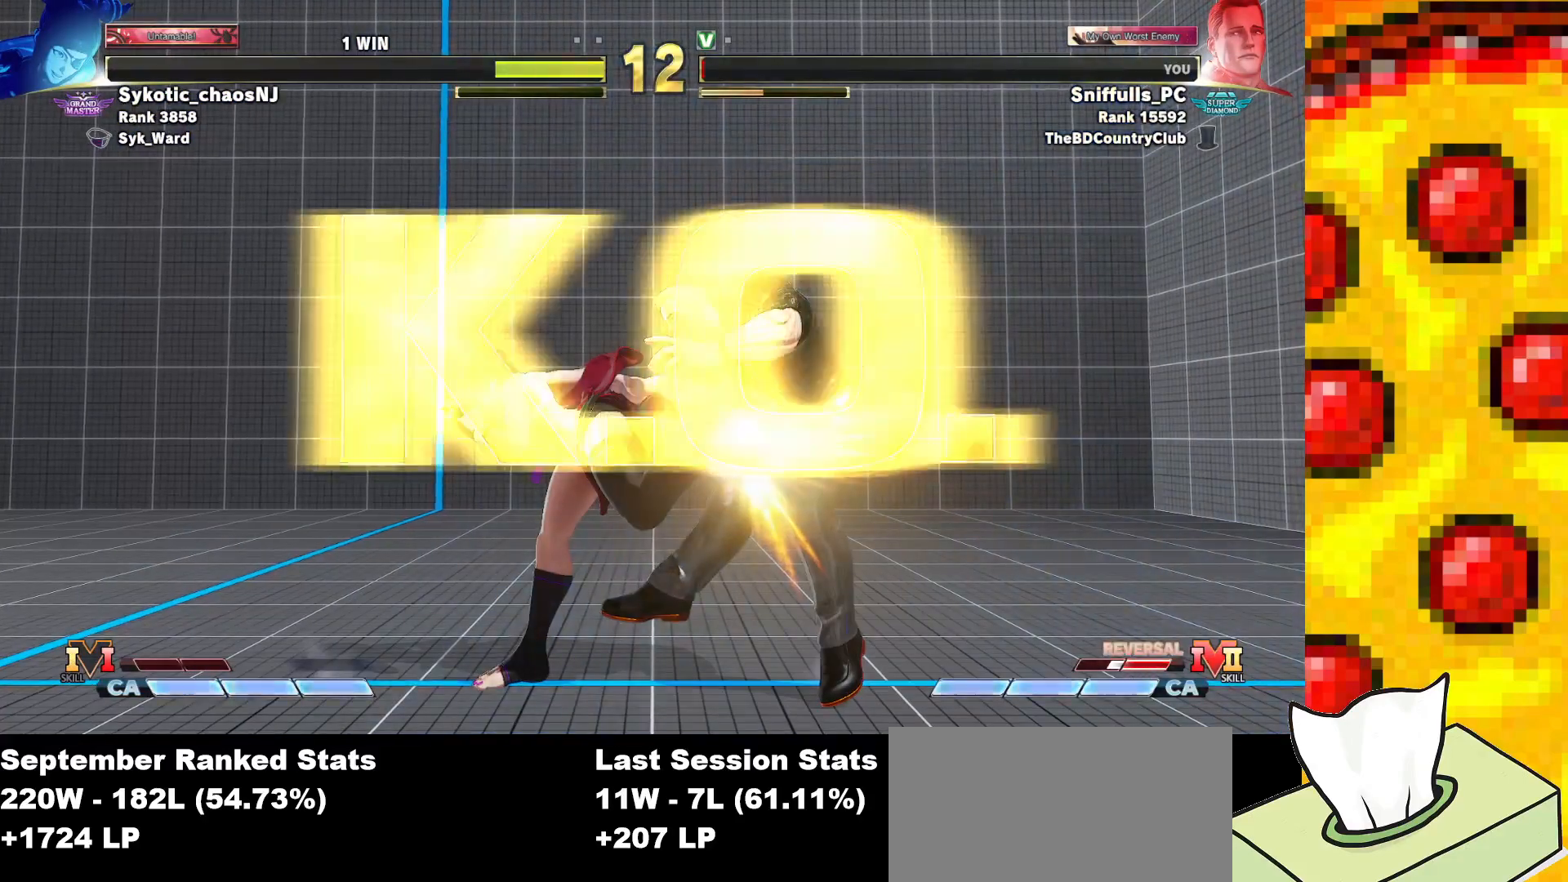
{"buttons": [], "events": []}
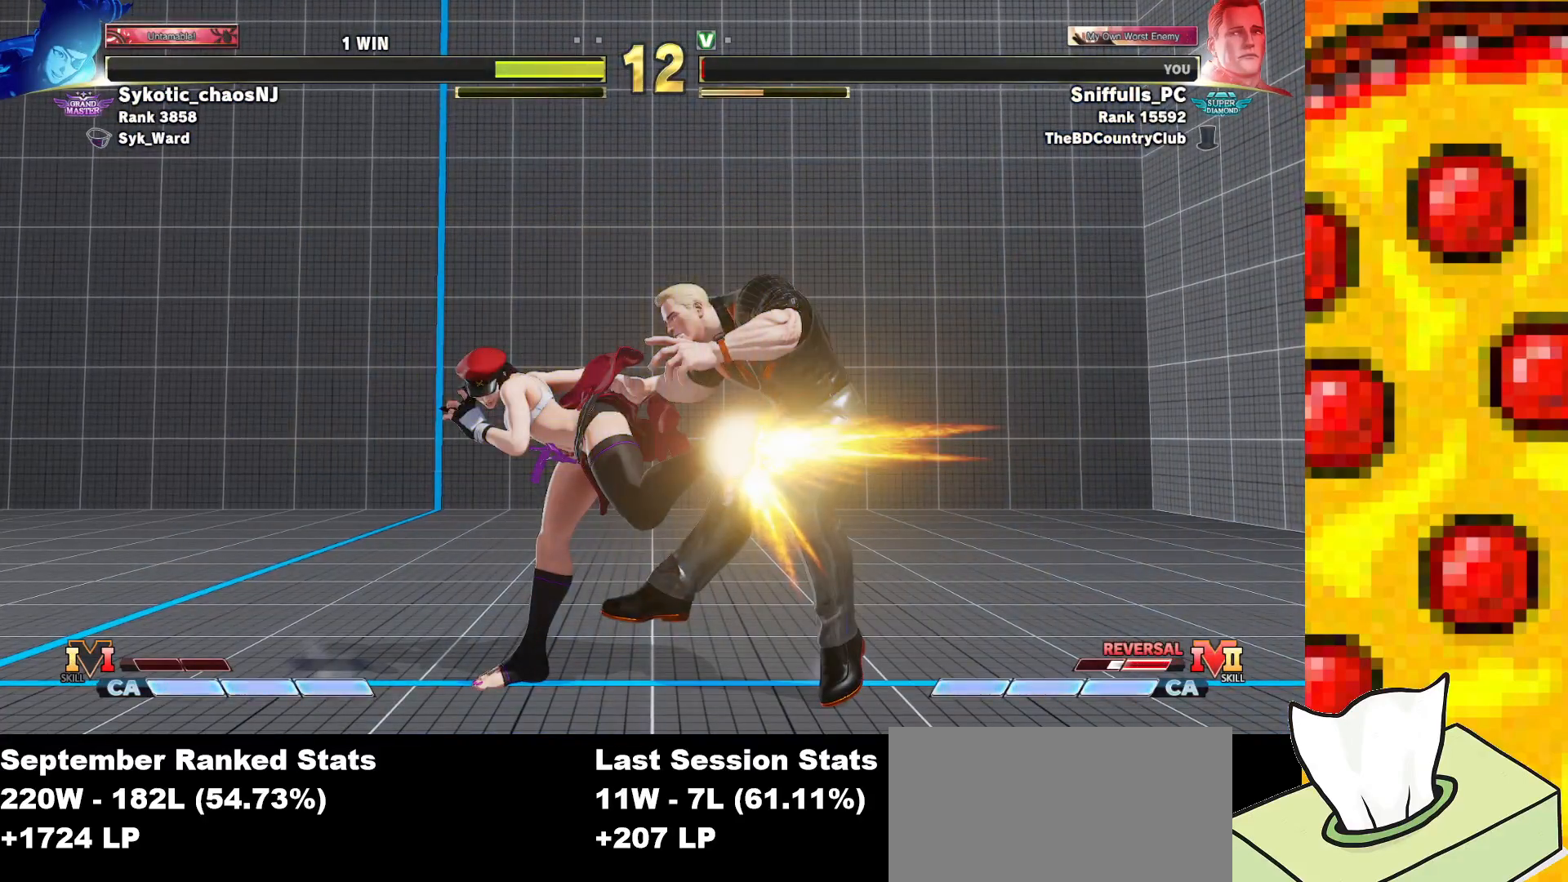
{"buttons": [], "events": []}
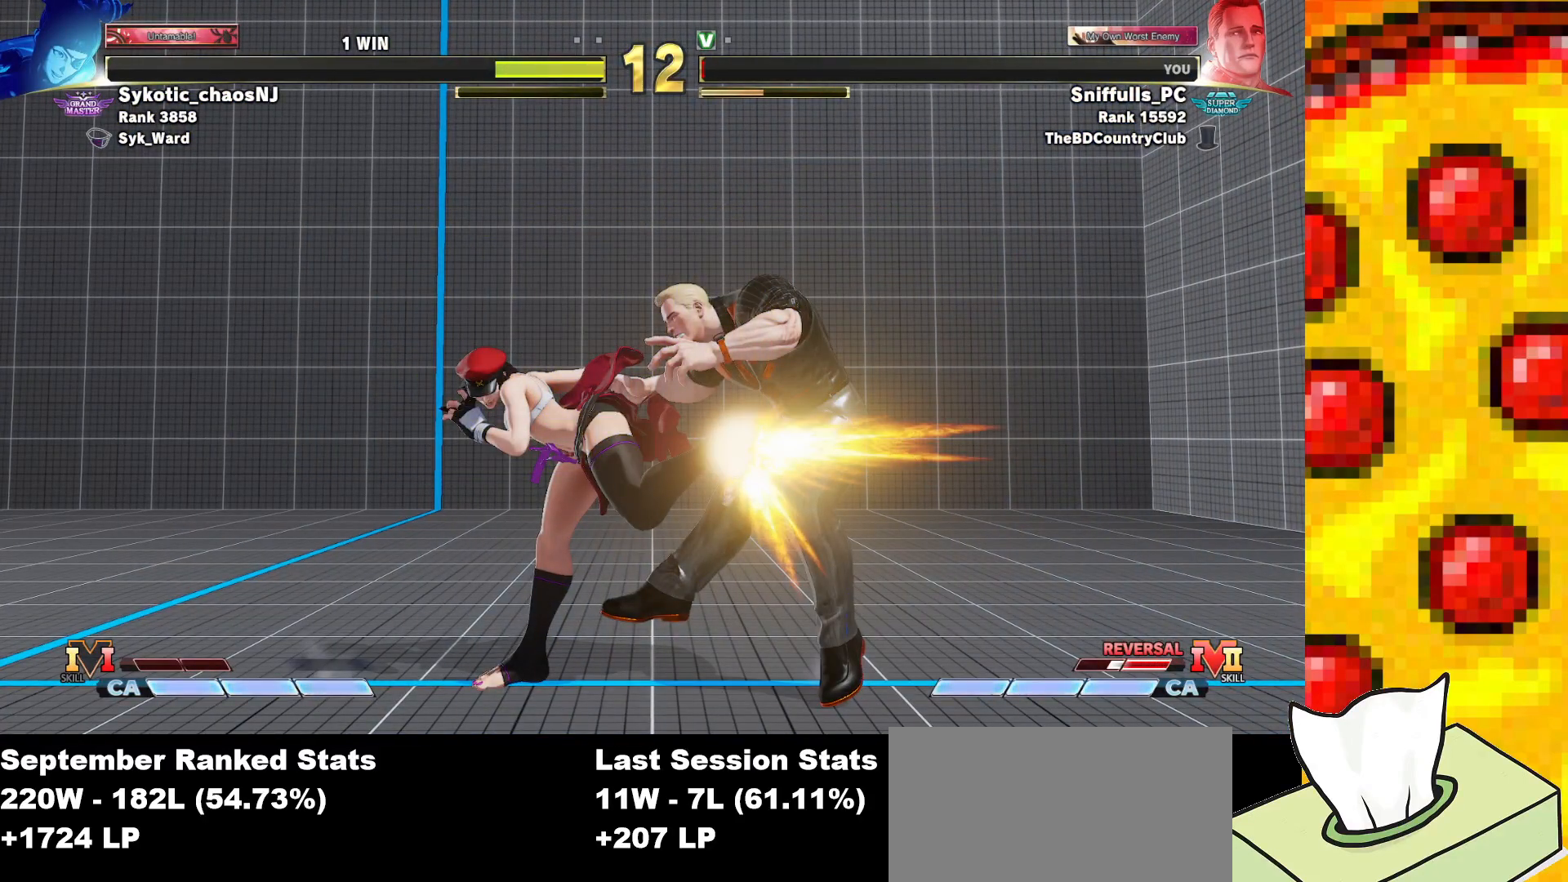
{"buttons": [], "events": []}
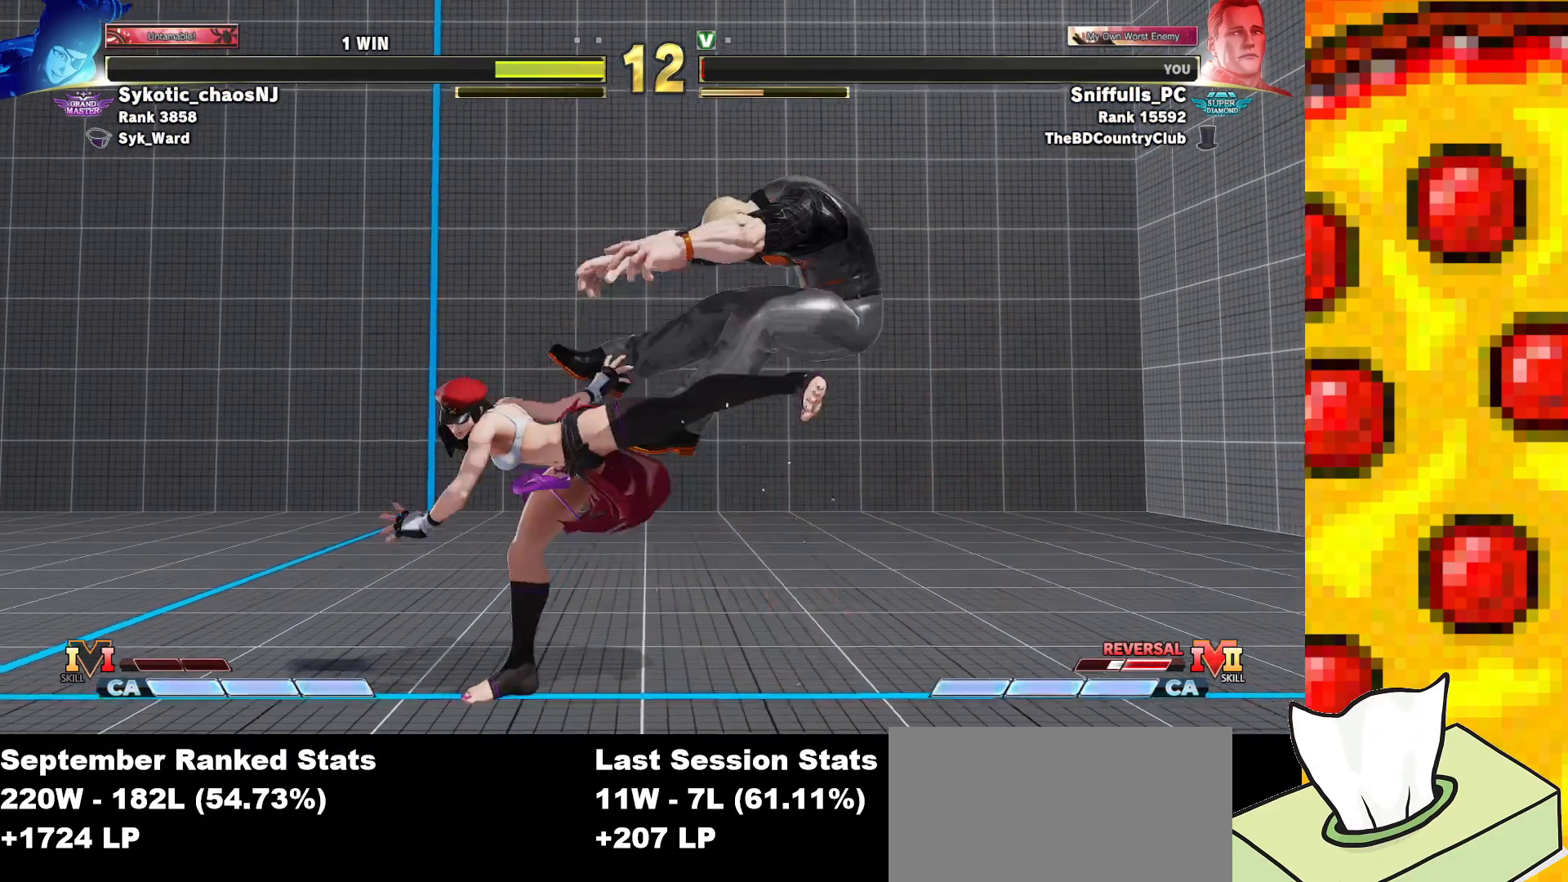
{"buttons": [], "events": []}
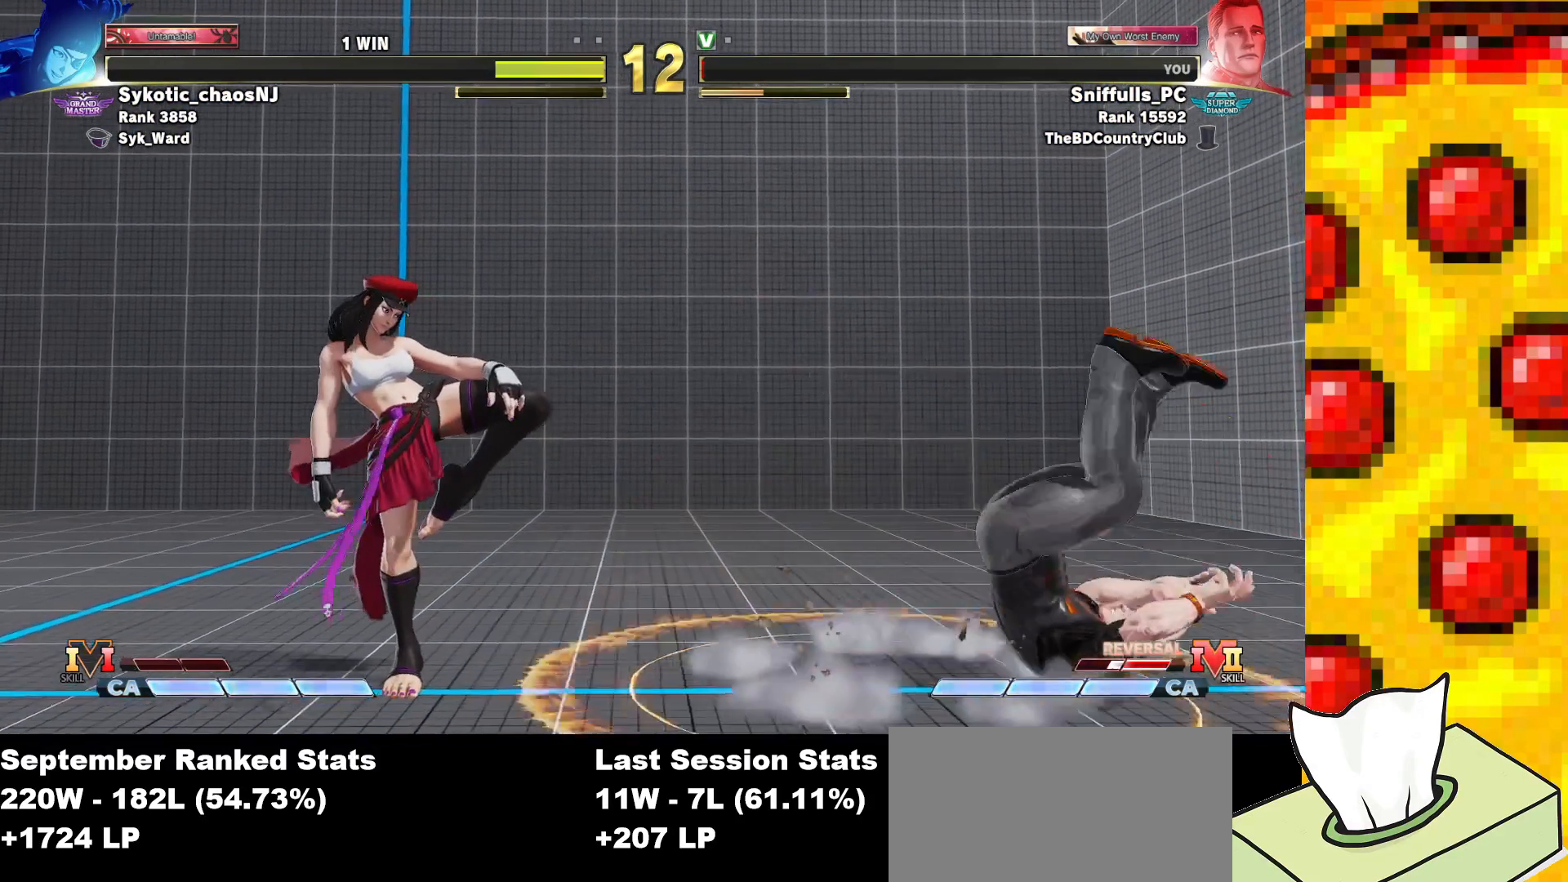
{"buttons": [], "events": []}
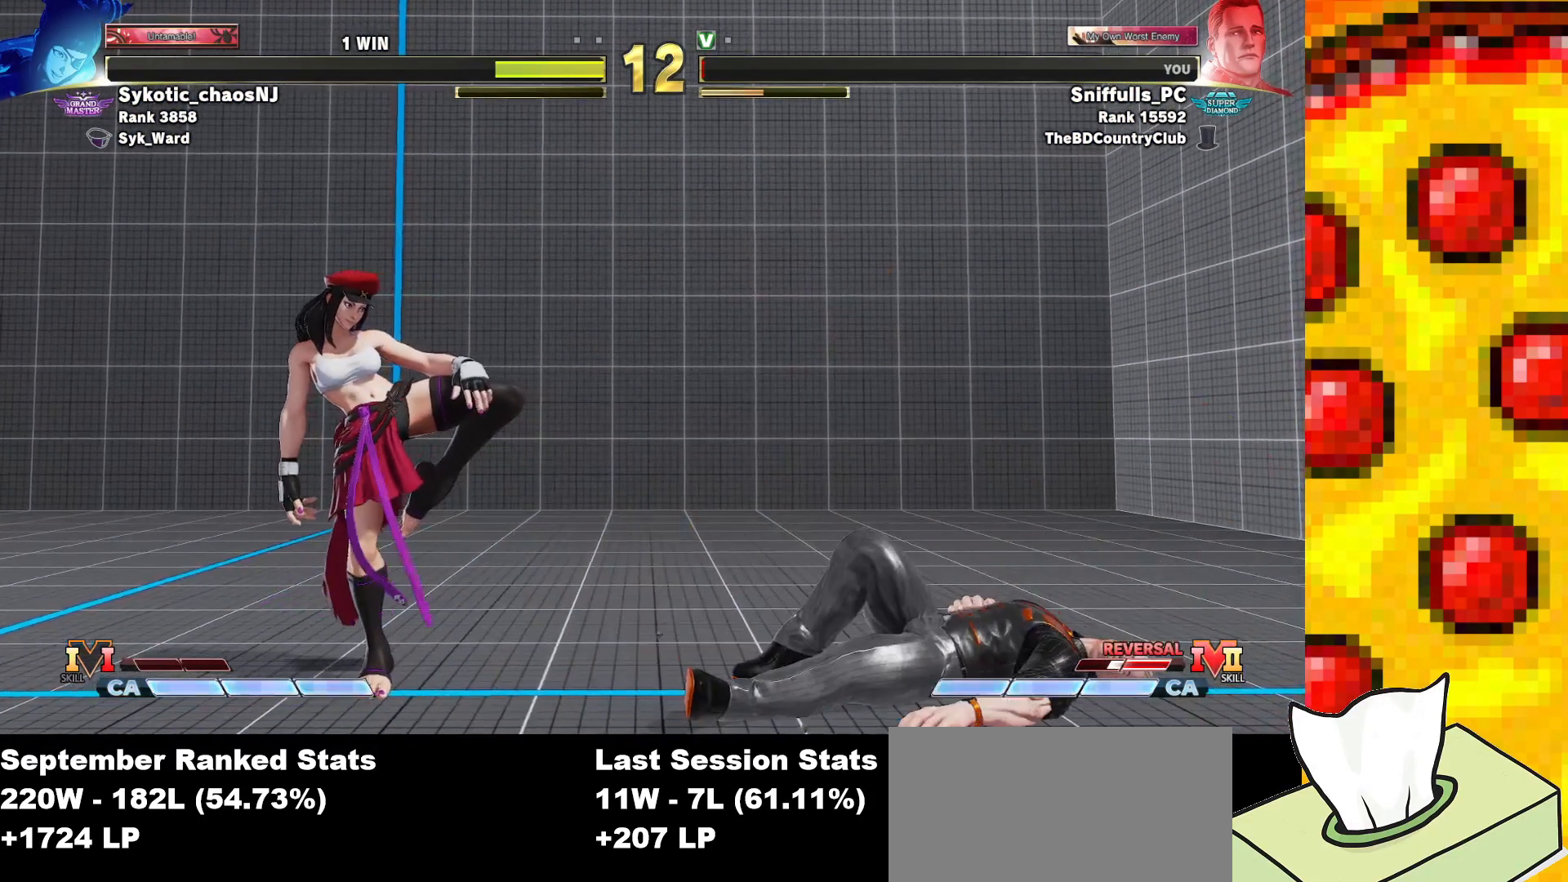
{"buttons": [], "events": [[167, "START", "down"], [300, "CROSS", "down"], [300, "START", "up"], [317, "DPAD_UP", "down"], [433, "START", "down"], [450, "CROSS", "up"], [467, "DPAD_UP", "up"], [500, "START", "up"]]}
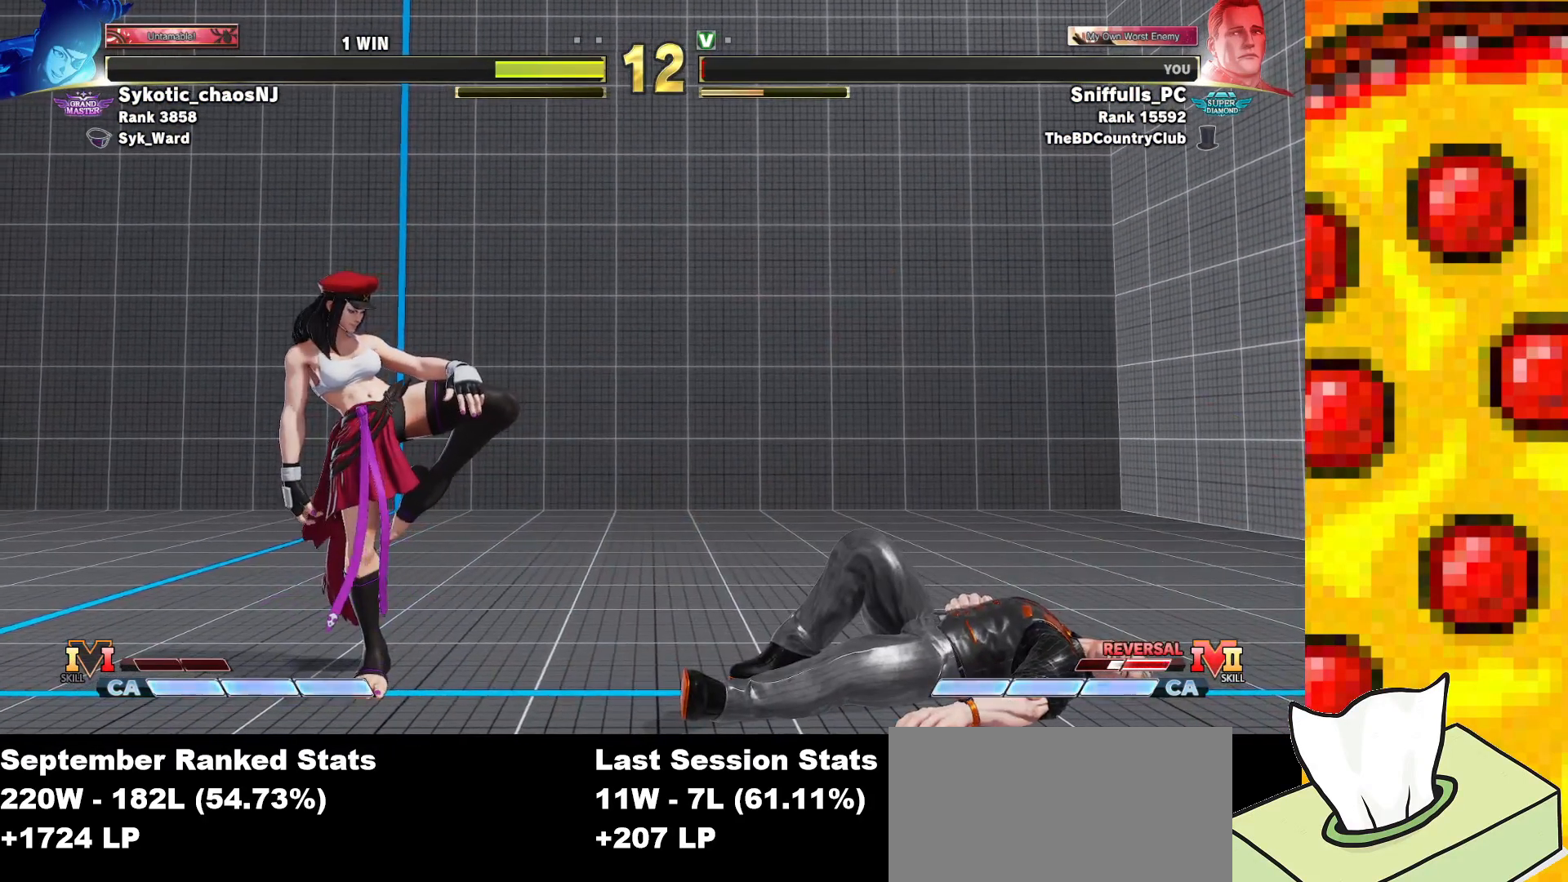
{"buttons": ["CROSS", "DPAD_UP"], "events": [[50, "CROSS", "down"], [50, "DPAD_UP", "down"], [150, "CROSS", "up"], [150, "START", "down"], [167, "DPAD_UP", "up"], [217, "START", "up"], [267, "CROSS", "down"], [267, "DPAD_UP", "down"], [317, "START", "down"], [367, "CROSS", "up"], [367, "DPAD_UP", "up"], [417, "START", "up"], [467, "CROSS", "down"], [467, "DPAD_UP", "down"]]}
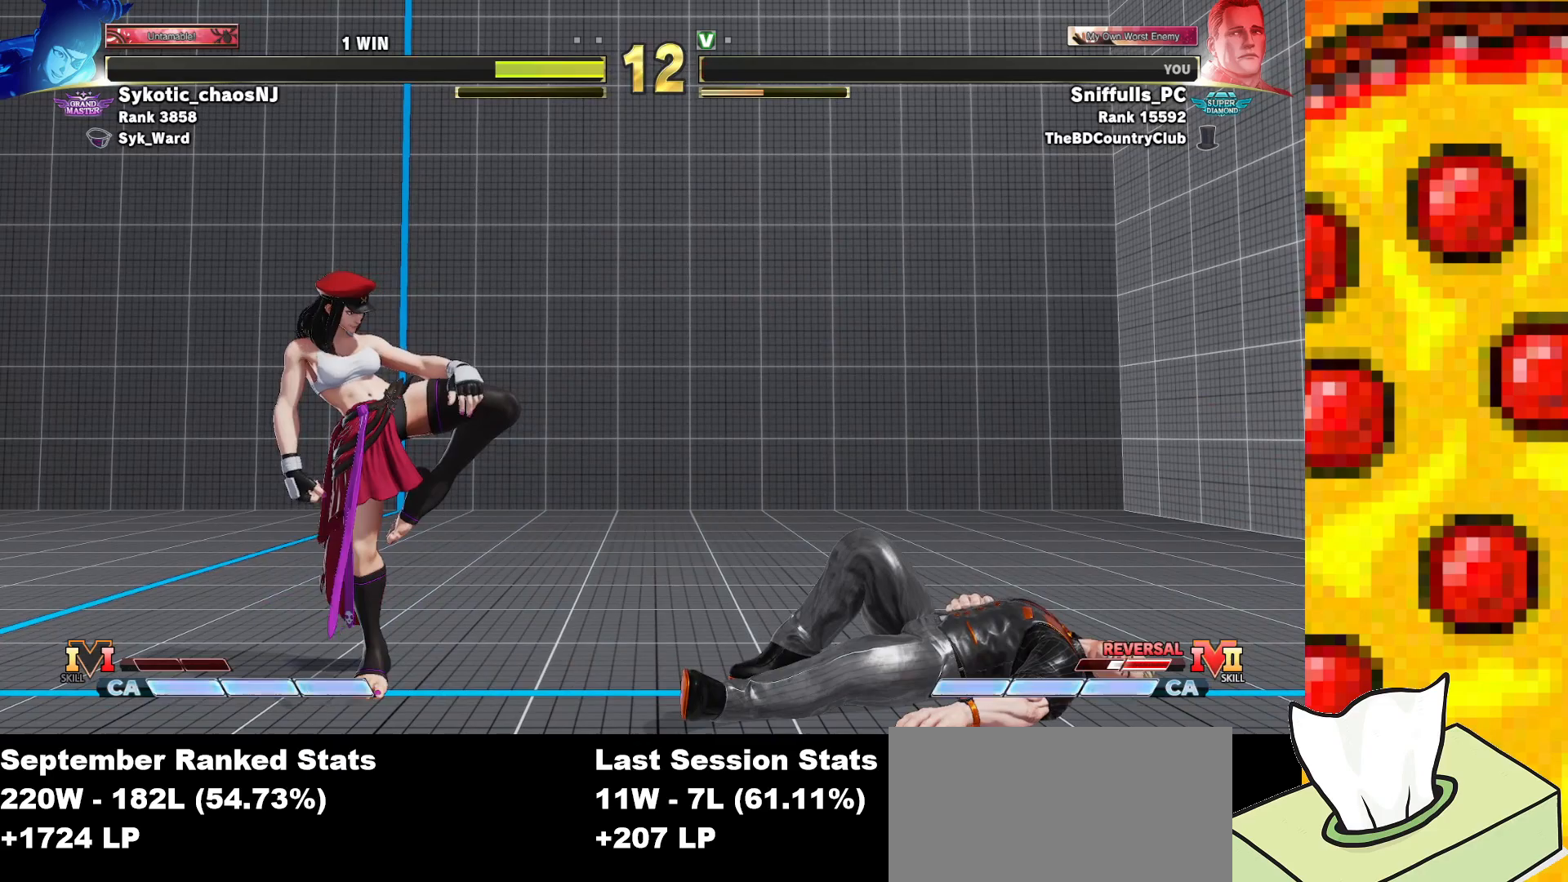
{"buttons": ["DPAD_UP"], "events": [[33, "START", "down"], [67, "CROSS", "up"], [100, "DPAD_UP", "up"], [100, "START", "up"], [167, "CROSS", "down"], [183, "DPAD_UP", "down"], [217, "START", "down"], [267, "CROSS", "up"], [267, "START", "up"], [283, "DPAD_UP", "up"], [350, "CROSS", "down"], [367, "DPAD_UP", "down"], [367, "START", "down"], [450, "START", "up"], [483, "CROSS", "up"]]}